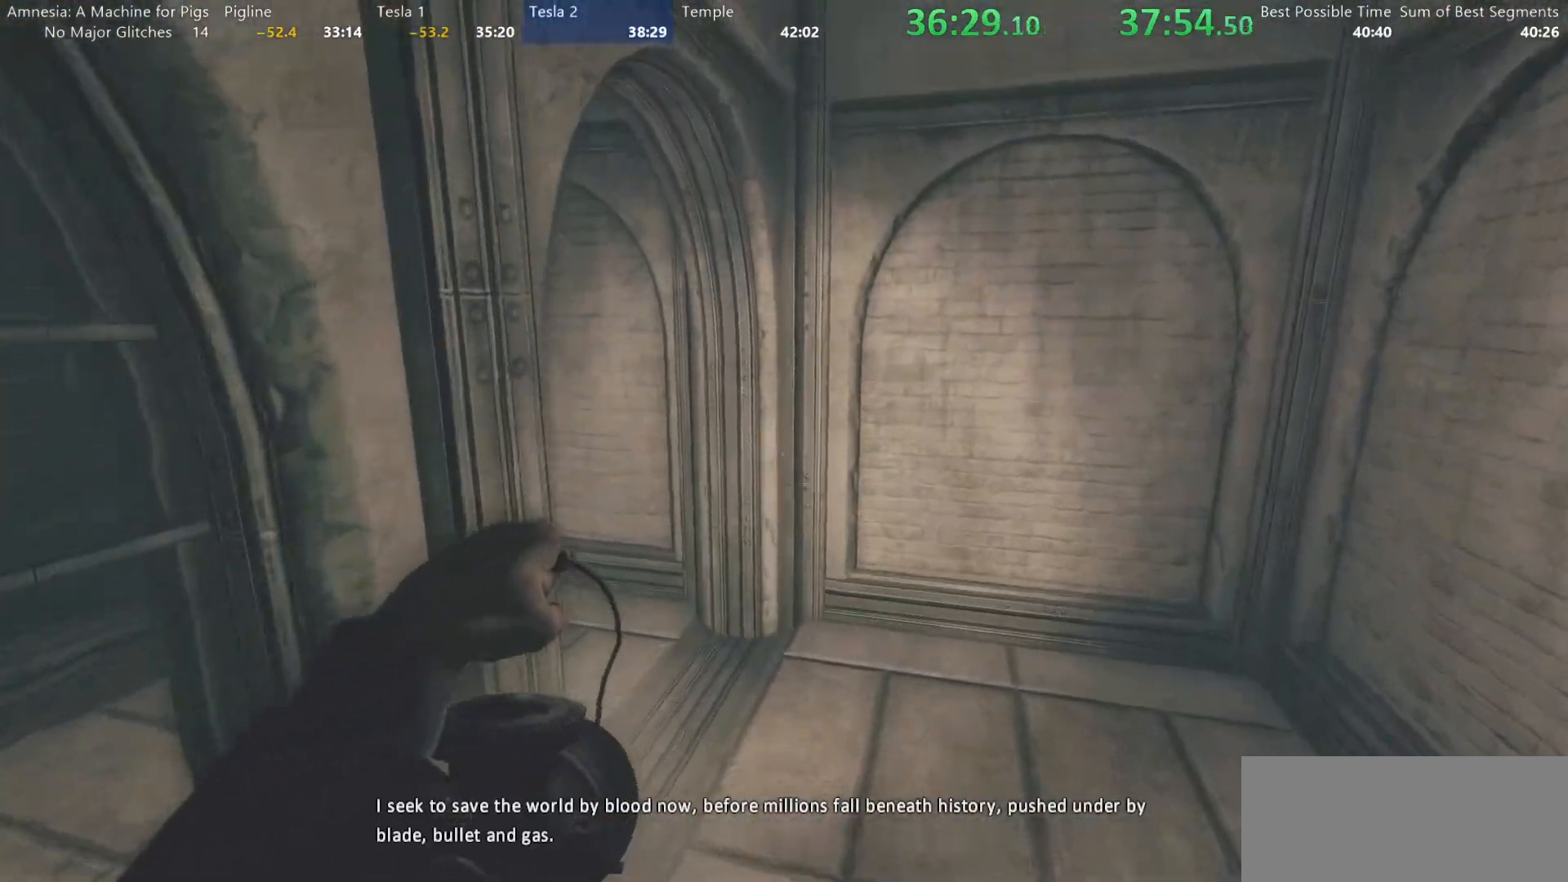
Gameplay with keyboard and mouse; each line is a JSON object with the keys and mouse buttons held at the frame after it. "events" lists presses ("down") and releases ("up") of "a", "alt", "d", "e", "f4", "q", "s", "shift", "space", "tab", "w", "mouse_left", "mouse_right", "mouse_wheel_up" and "mouse_wheel_down" between this image and that frame as [ms after this image, input, new state], when the widget could be followed in between. "mouse_left", "mouse_right", "mouse_wheel_up", "mouse_wheel_down" = the "left", "right", "wheel_up", "wheel_down" buttons of the "mouse" list. No other keys are recorded. Mouse movement is not recorded.
{"keys": ["shift", "w"], "mouse": [], "events": [[383, "mouse_wheel_down", "down"], [417, "mouse_wheel_down", "up"]]}
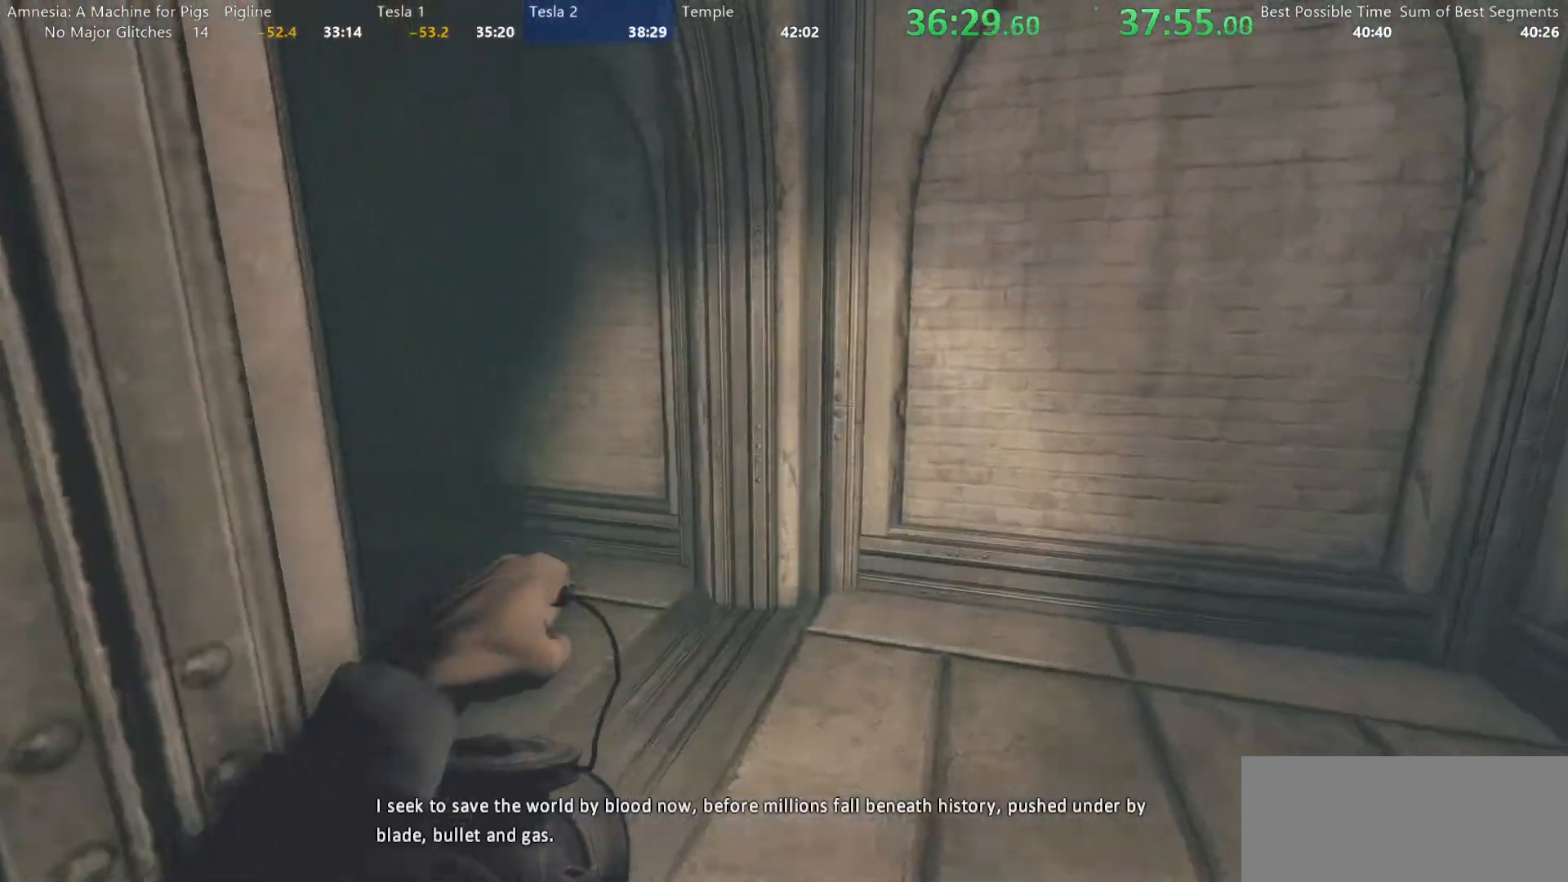
{"keys": ["shift", "w"], "mouse": [], "events": []}
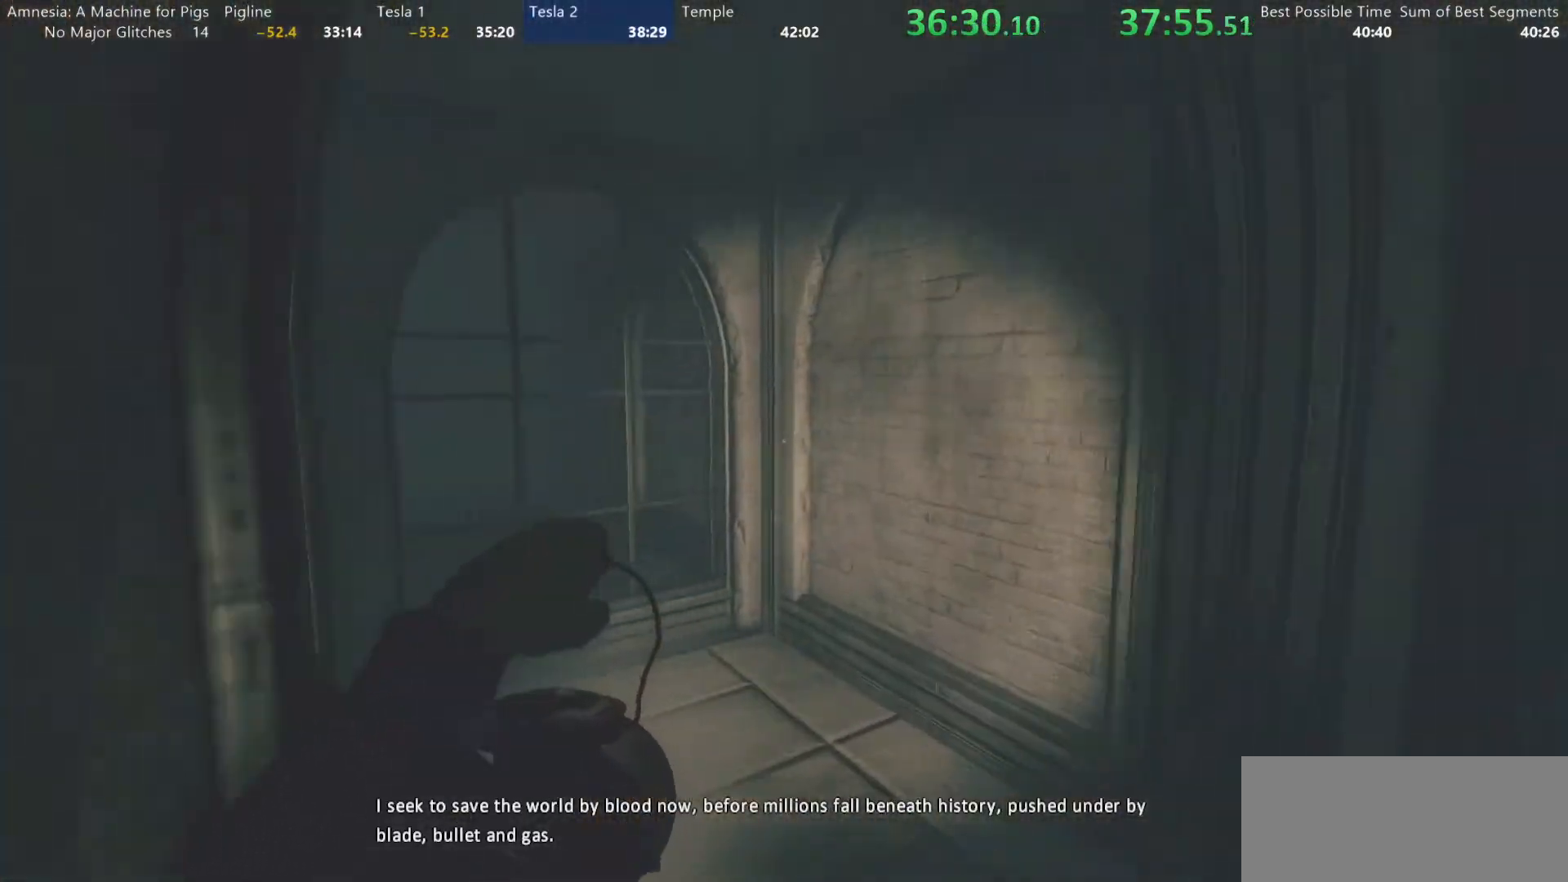
{"keys": ["shift", "w"], "mouse": [], "events": []}
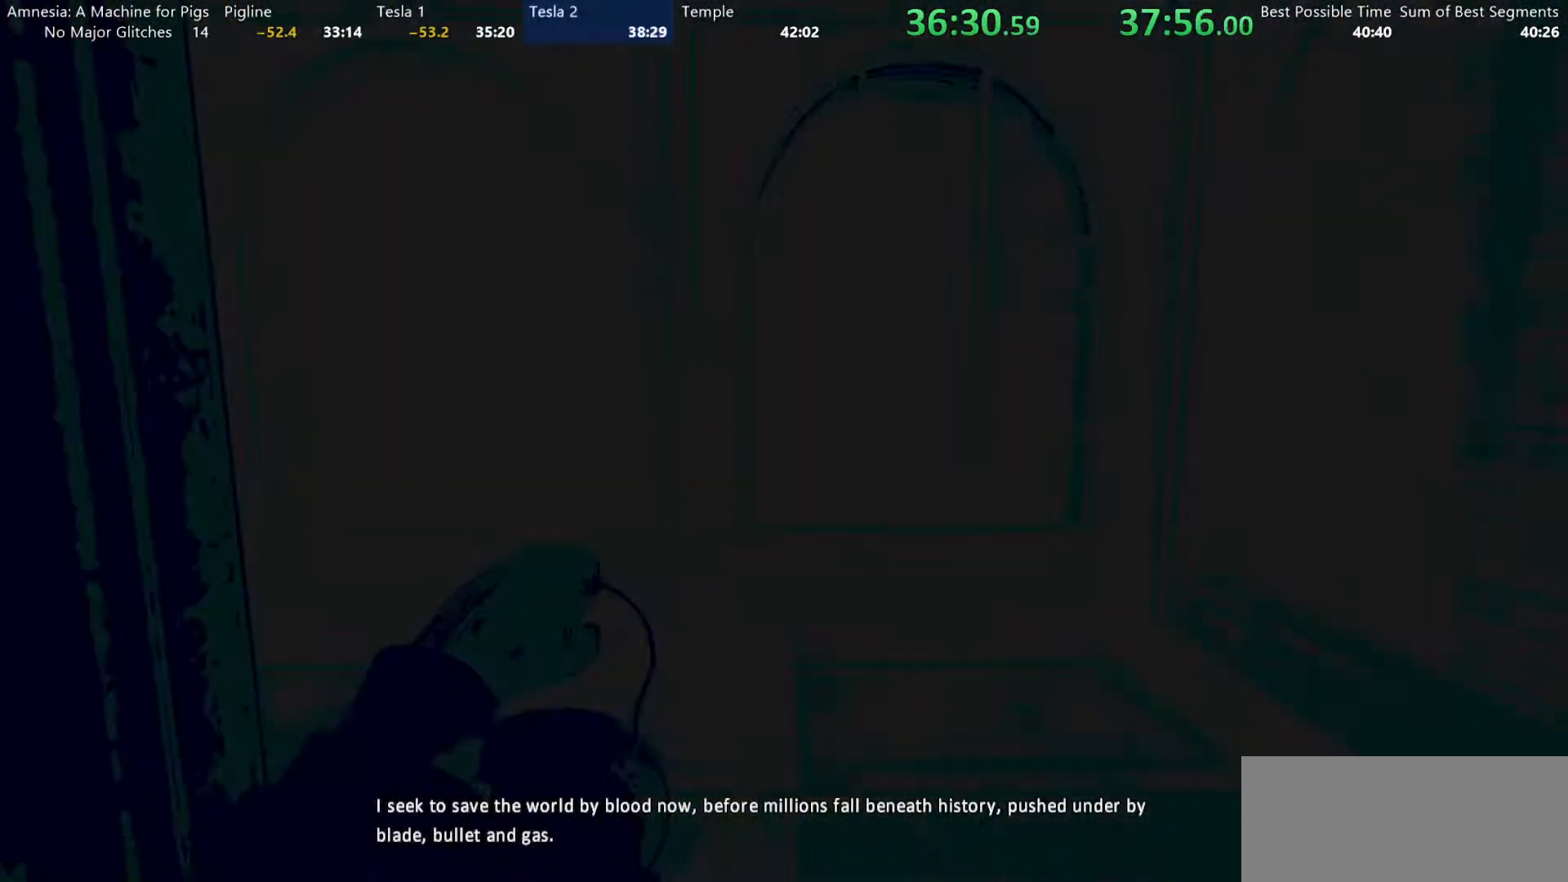
{"keys": ["shift", "w"], "mouse": [], "events": []}
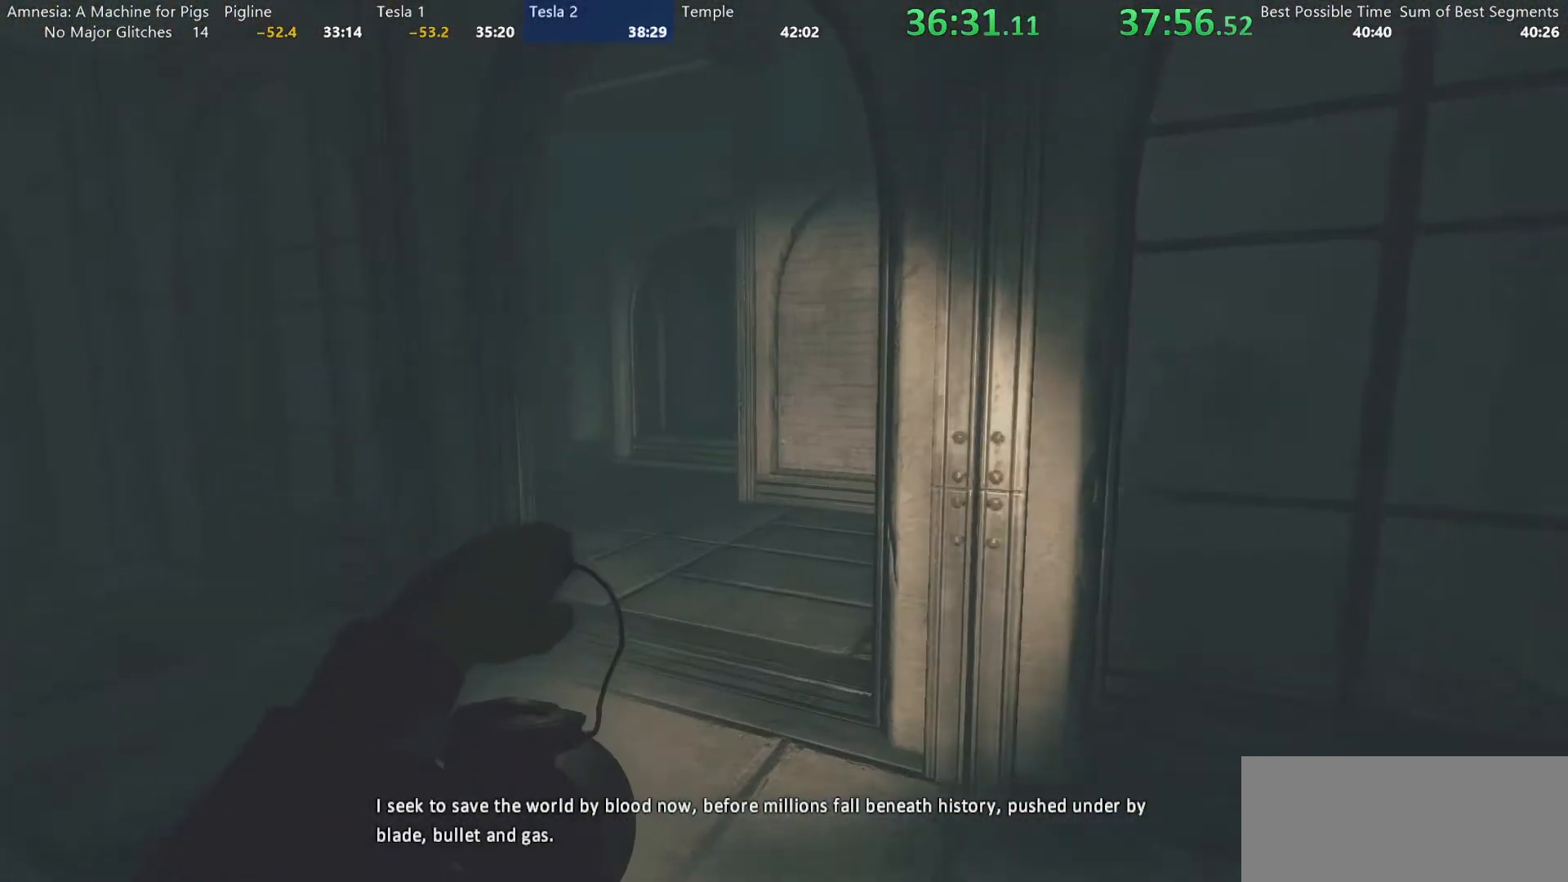
{"keys": ["shift", "w"], "mouse": [], "events": []}
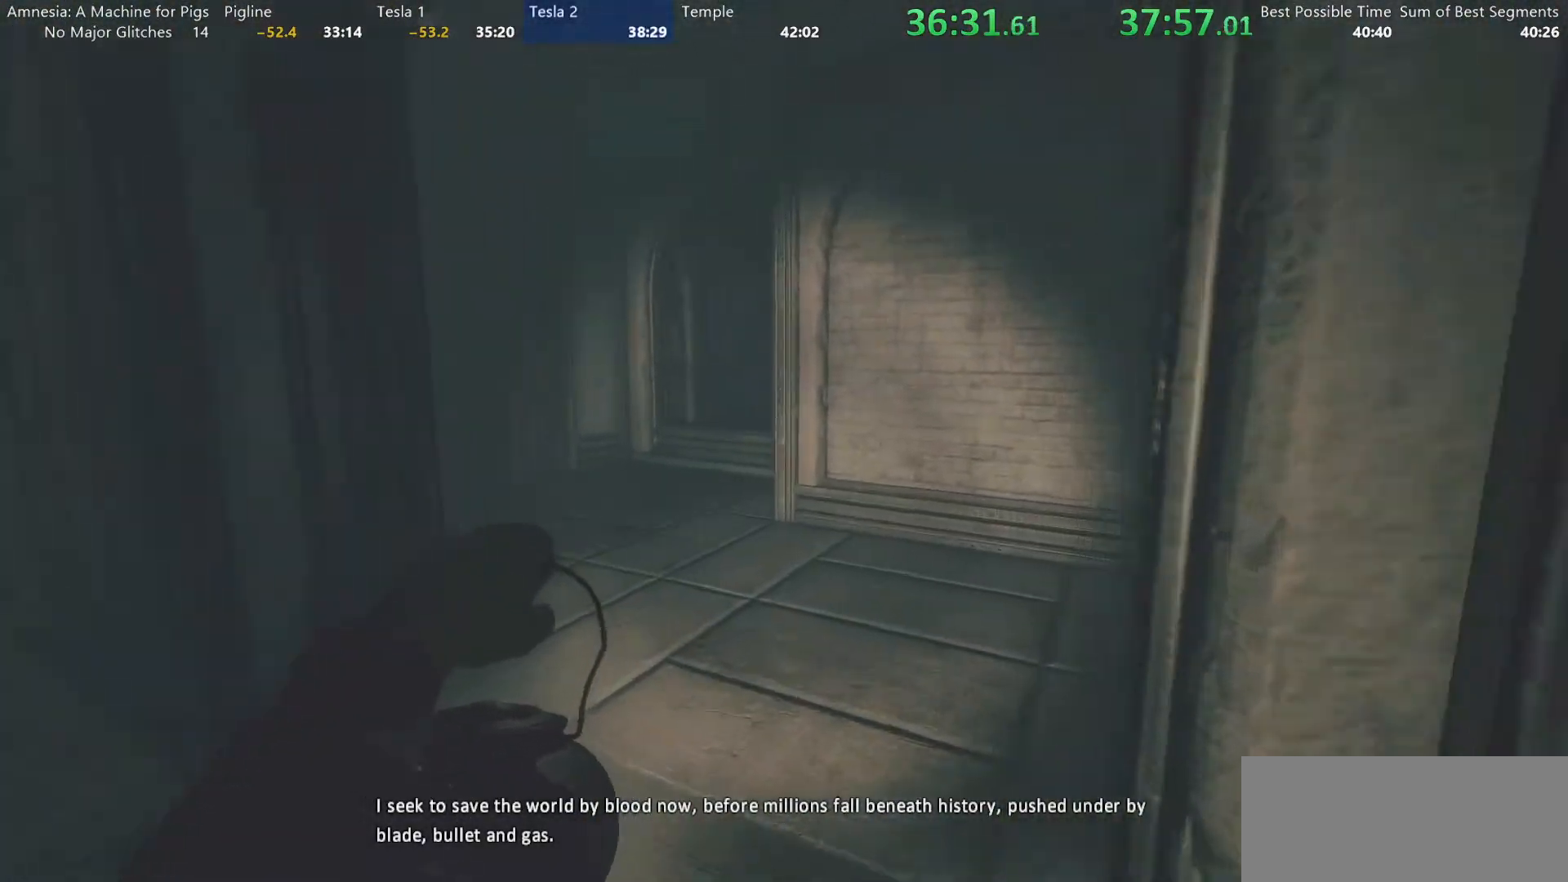
{"keys": ["shift", "w"], "mouse": [], "events": []}
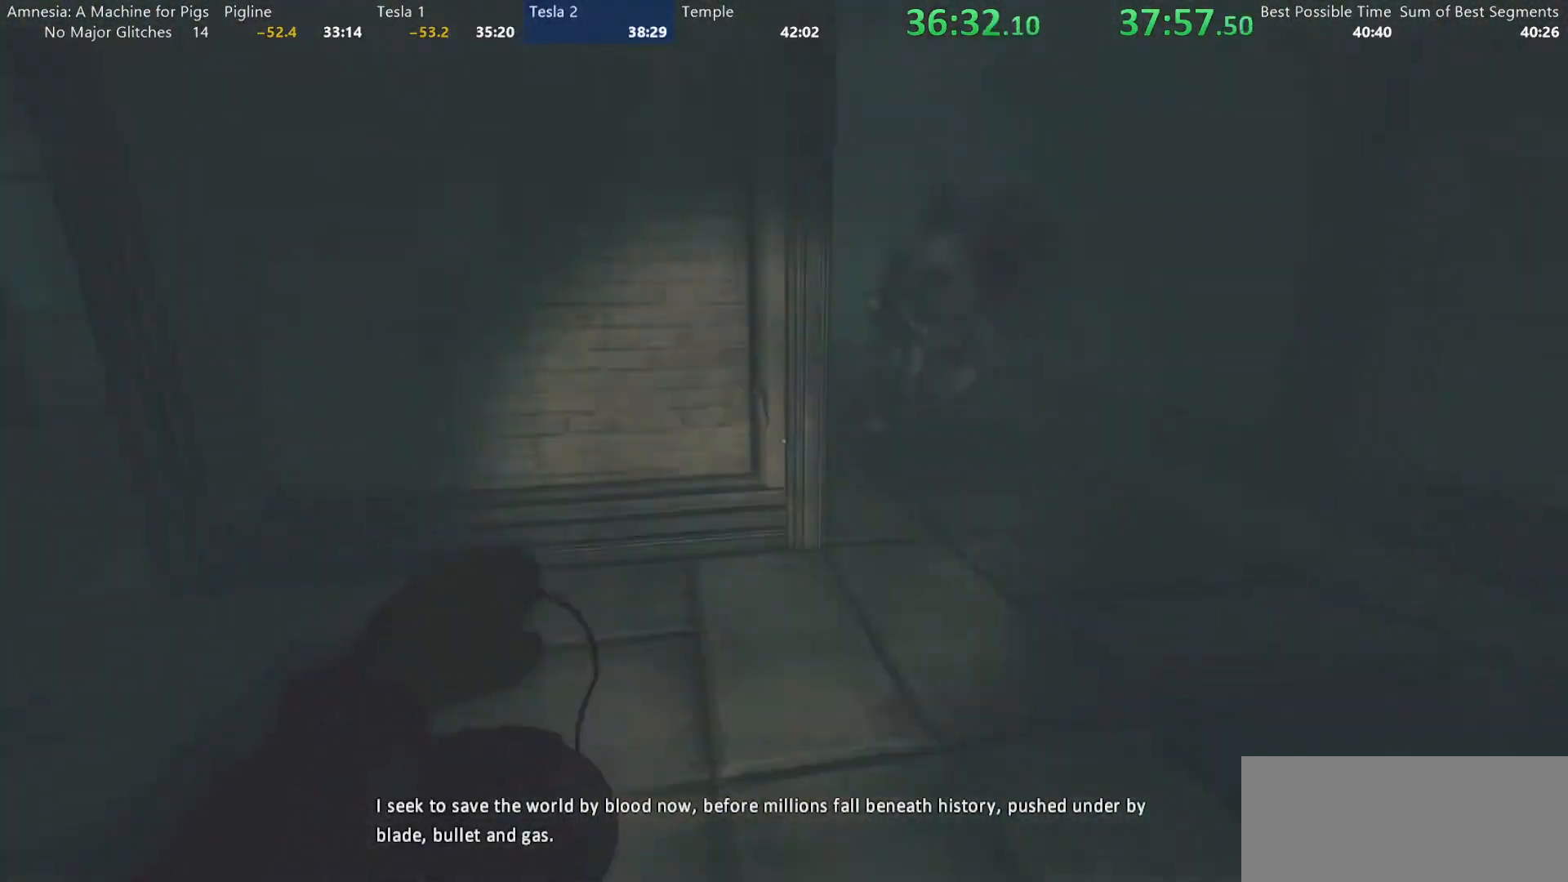
{"keys": ["shift", "w"], "mouse": [], "events": []}
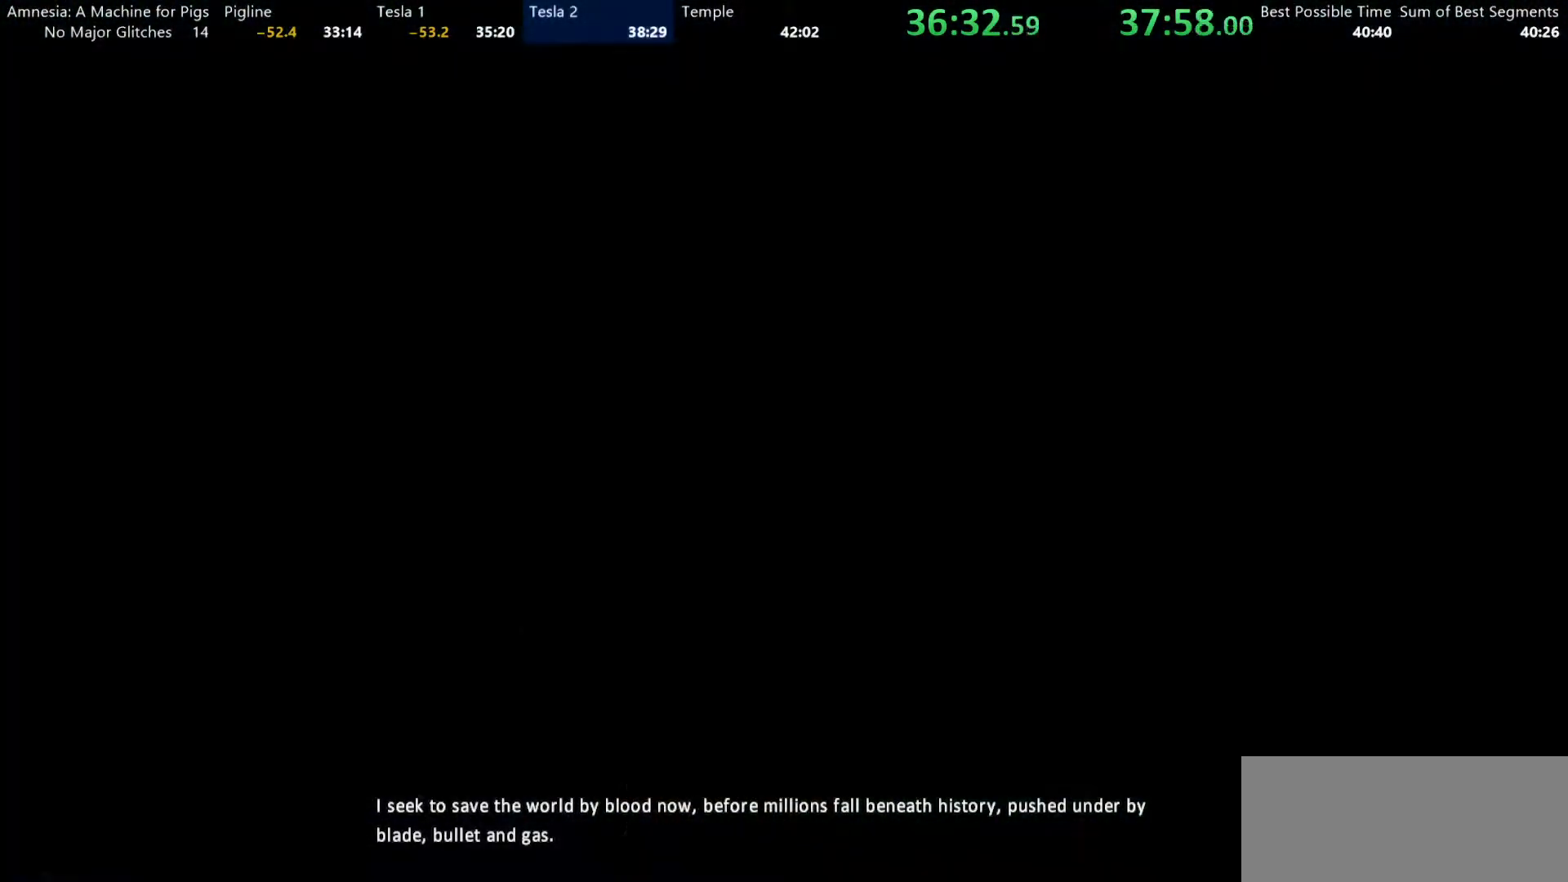
{"keys": ["shift", "w"], "mouse": [], "events": []}
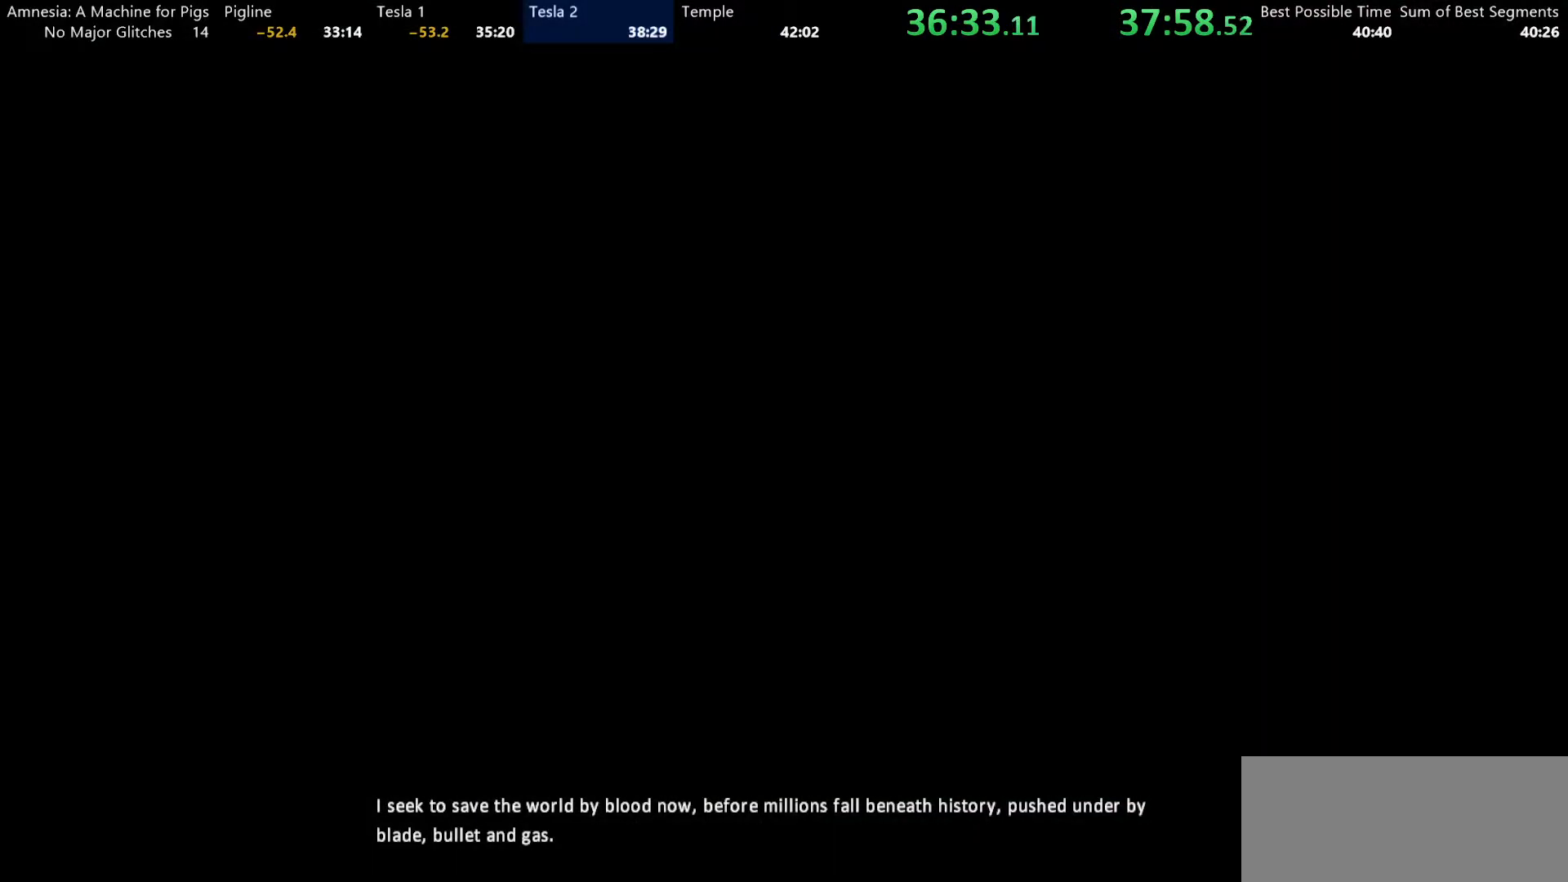
{"keys": ["shift", "w"], "mouse": [], "events": []}
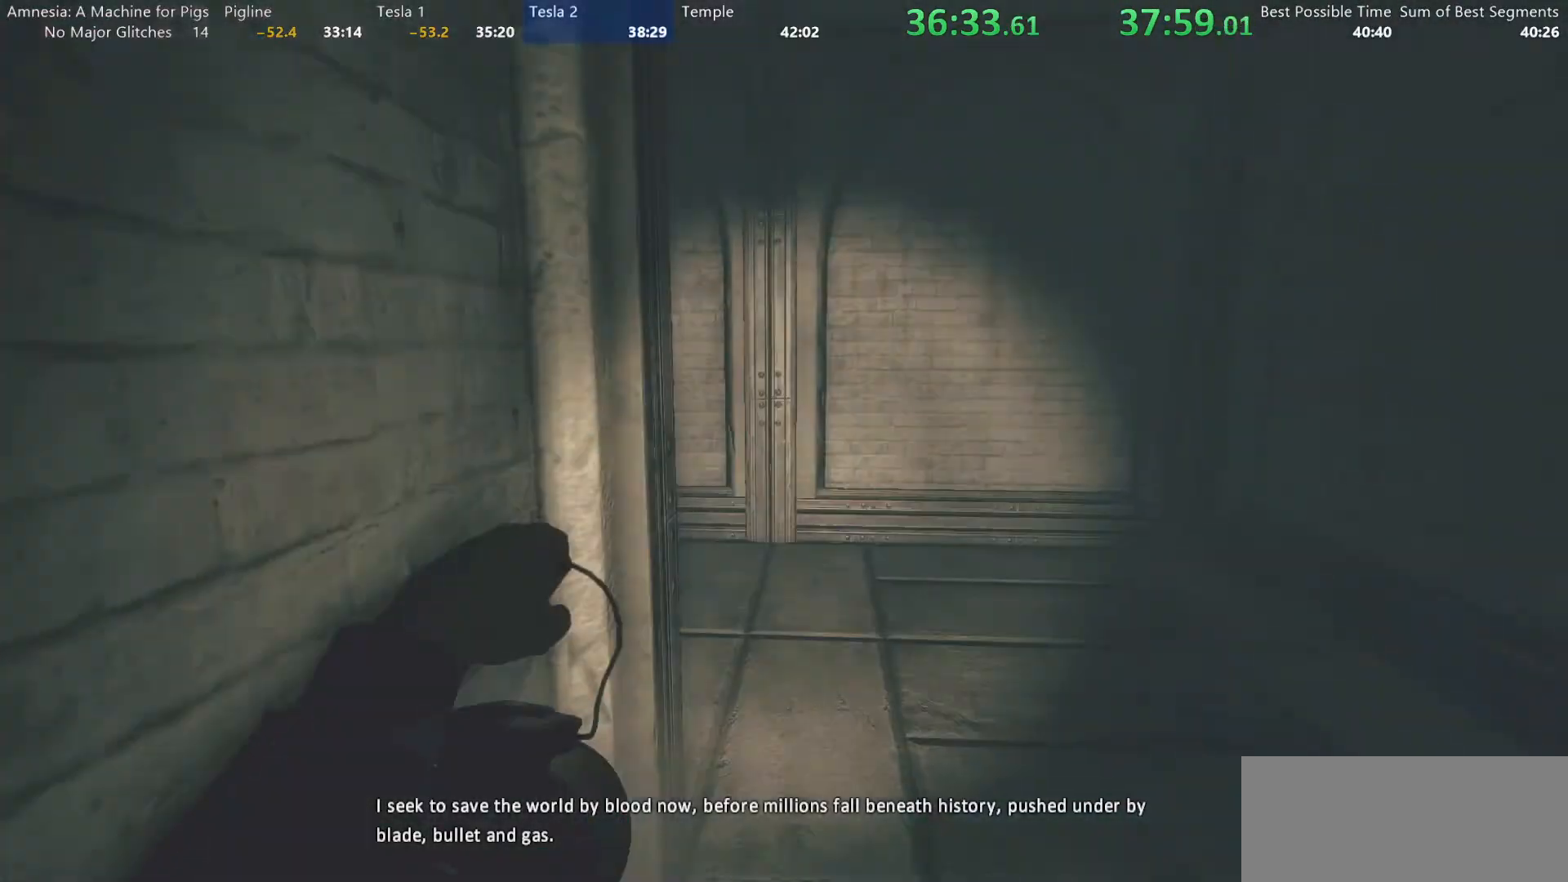
{"keys": ["shift", "w"], "mouse": [], "events": []}
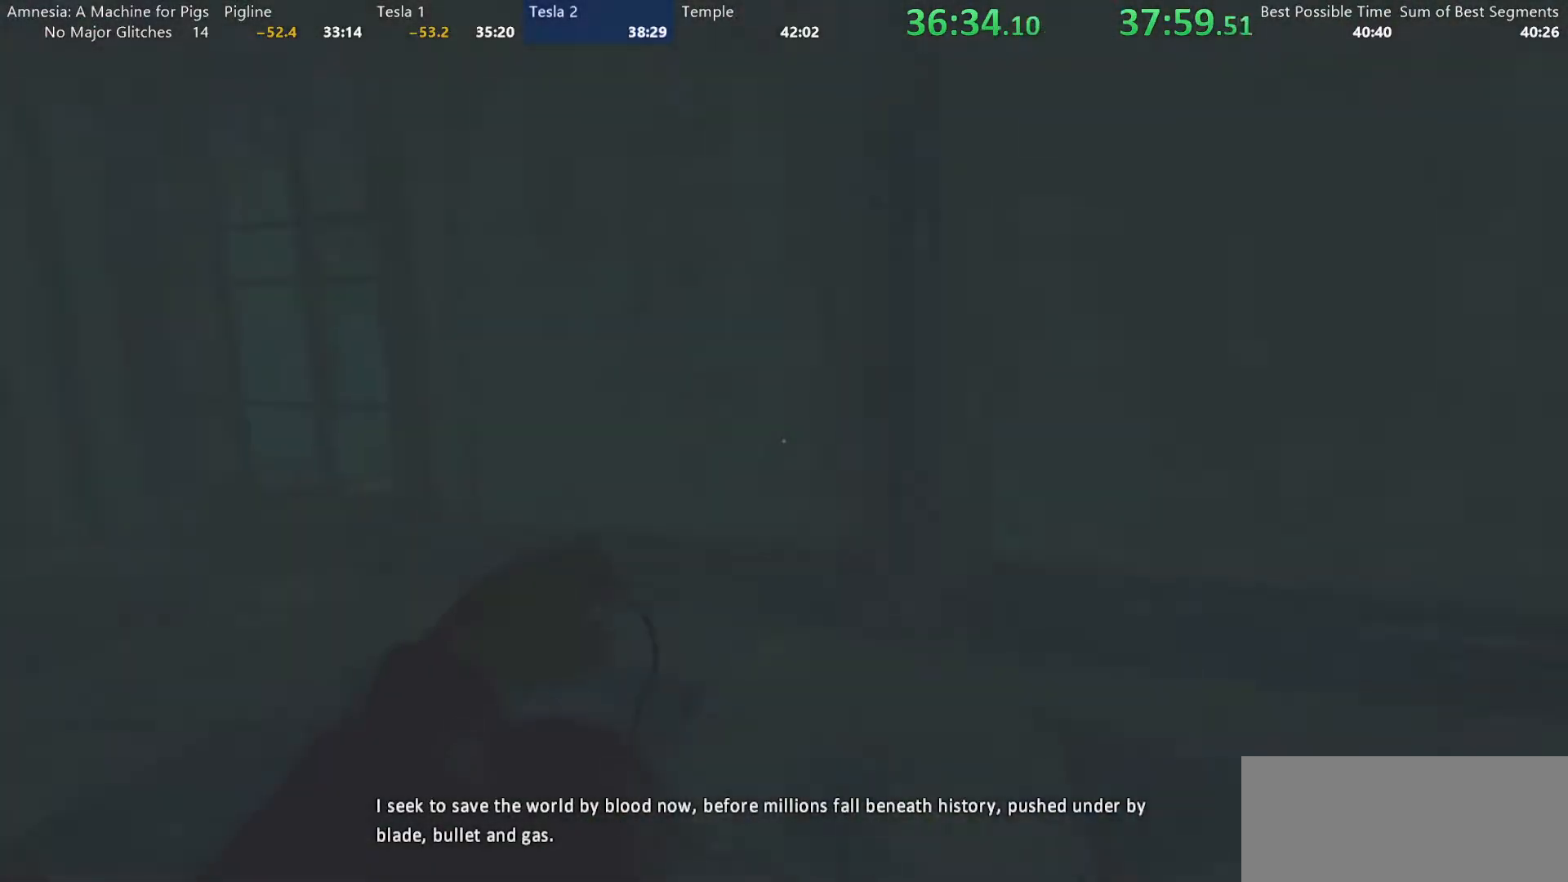
{"keys": ["shift", "w"], "mouse": [], "events": []}
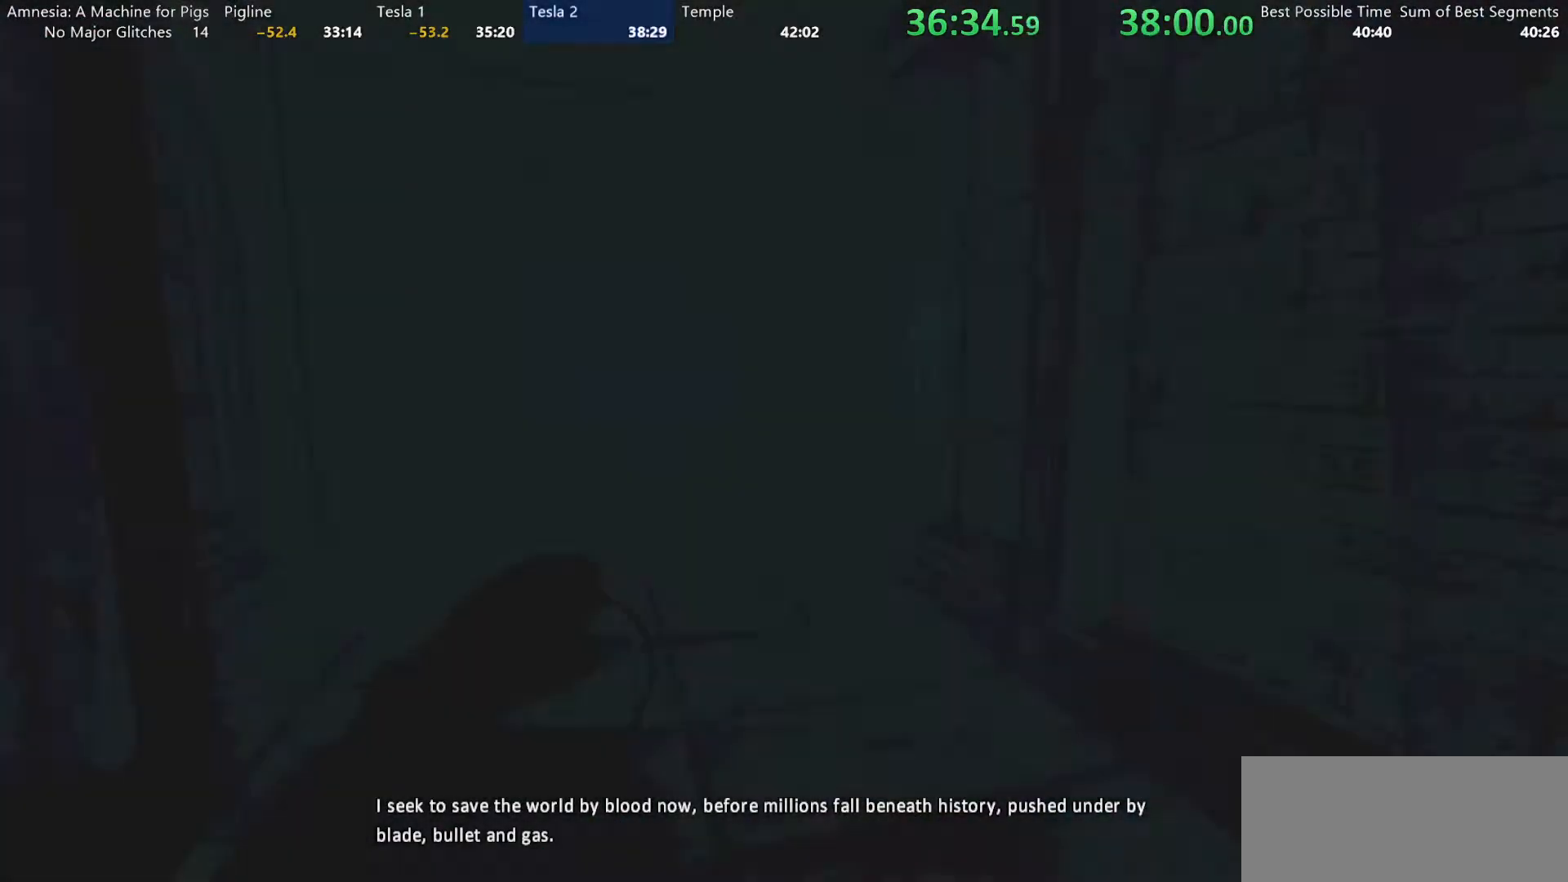
{"keys": ["shift", "w"], "mouse": [], "events": []}
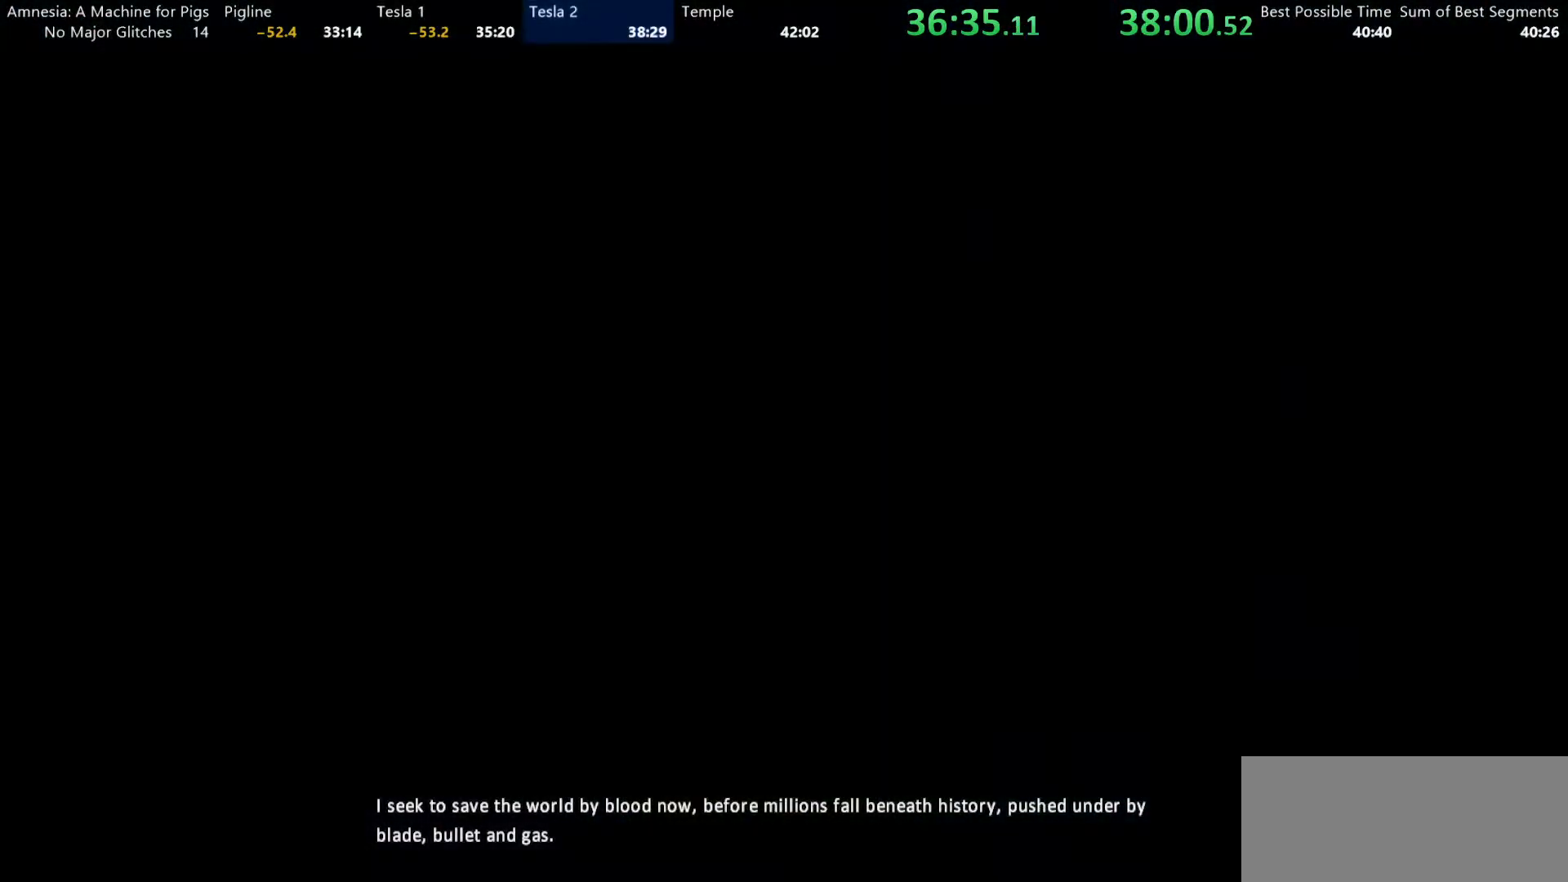
{"keys": ["shift", "w"], "mouse": [], "events": []}
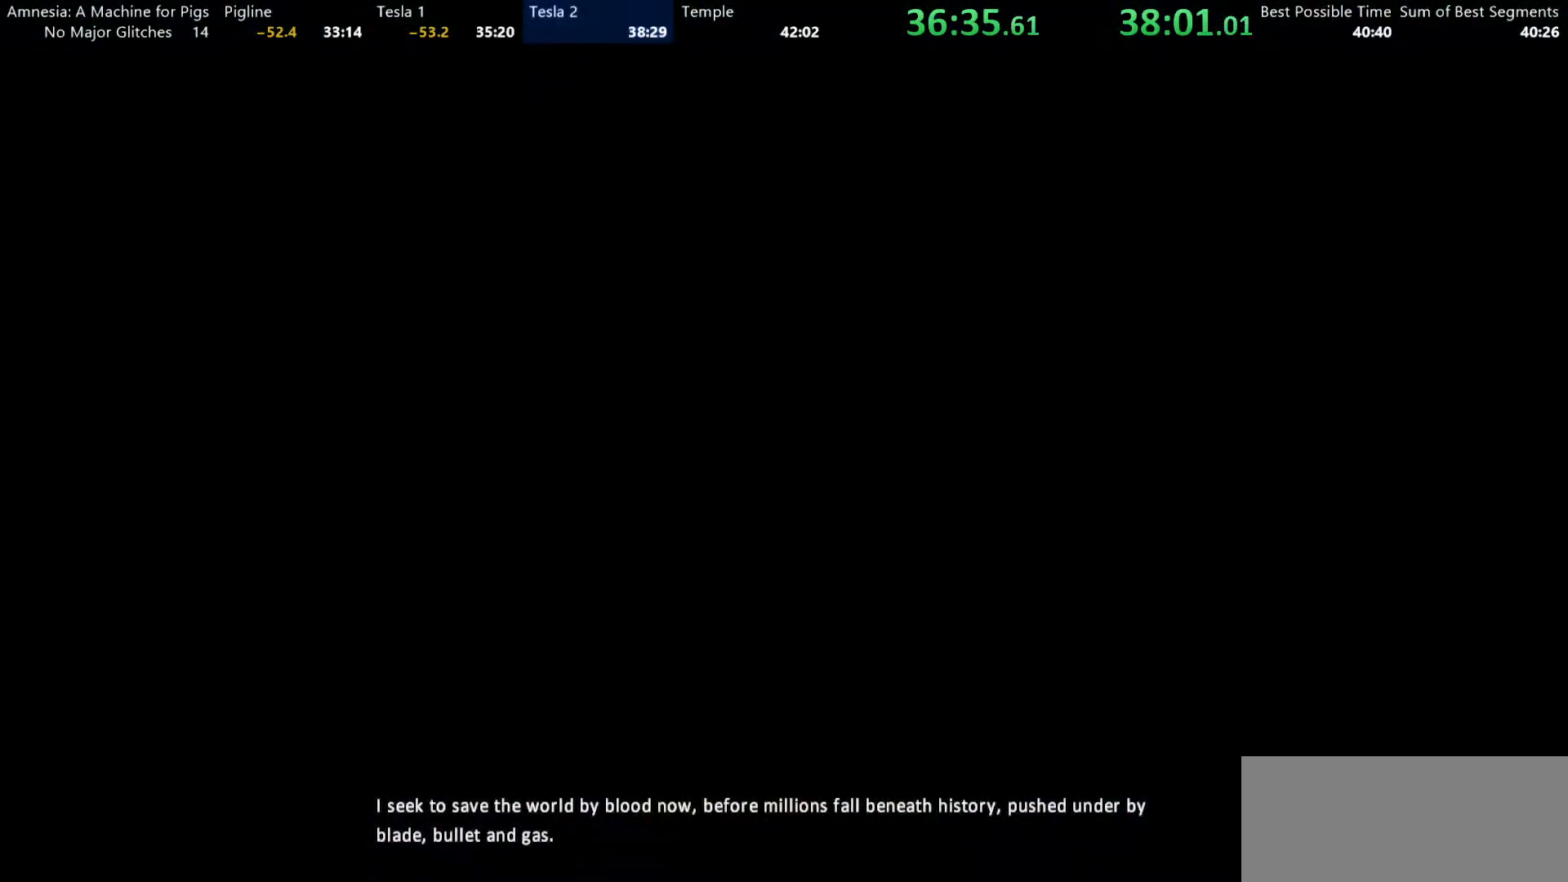
{"keys": ["shift", "w"], "mouse": [], "events": []}
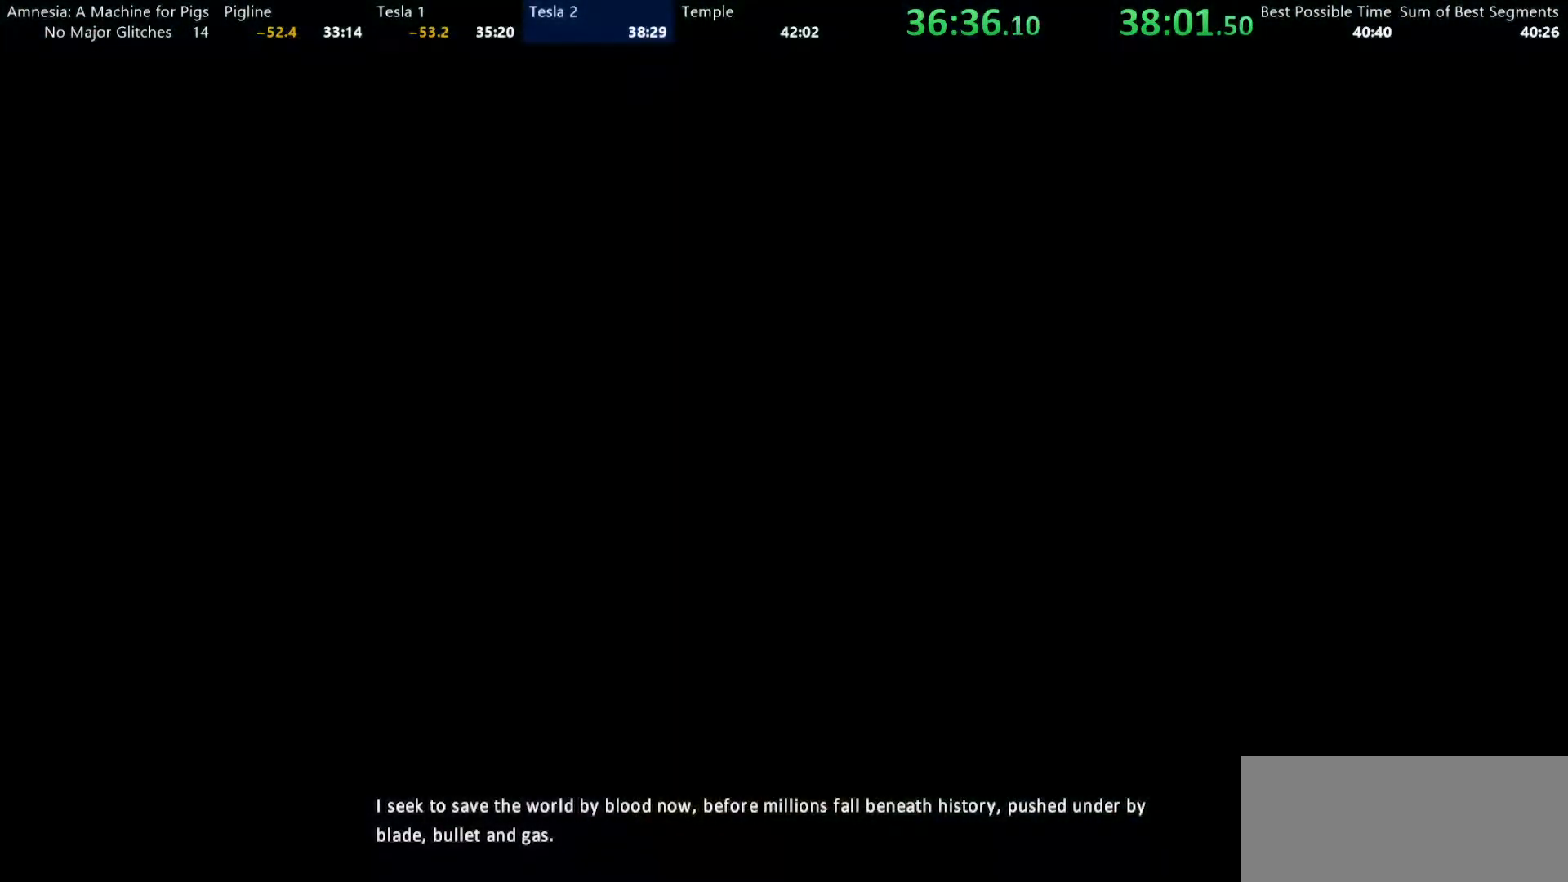
{"keys": ["shift", "w"], "mouse": [], "events": []}
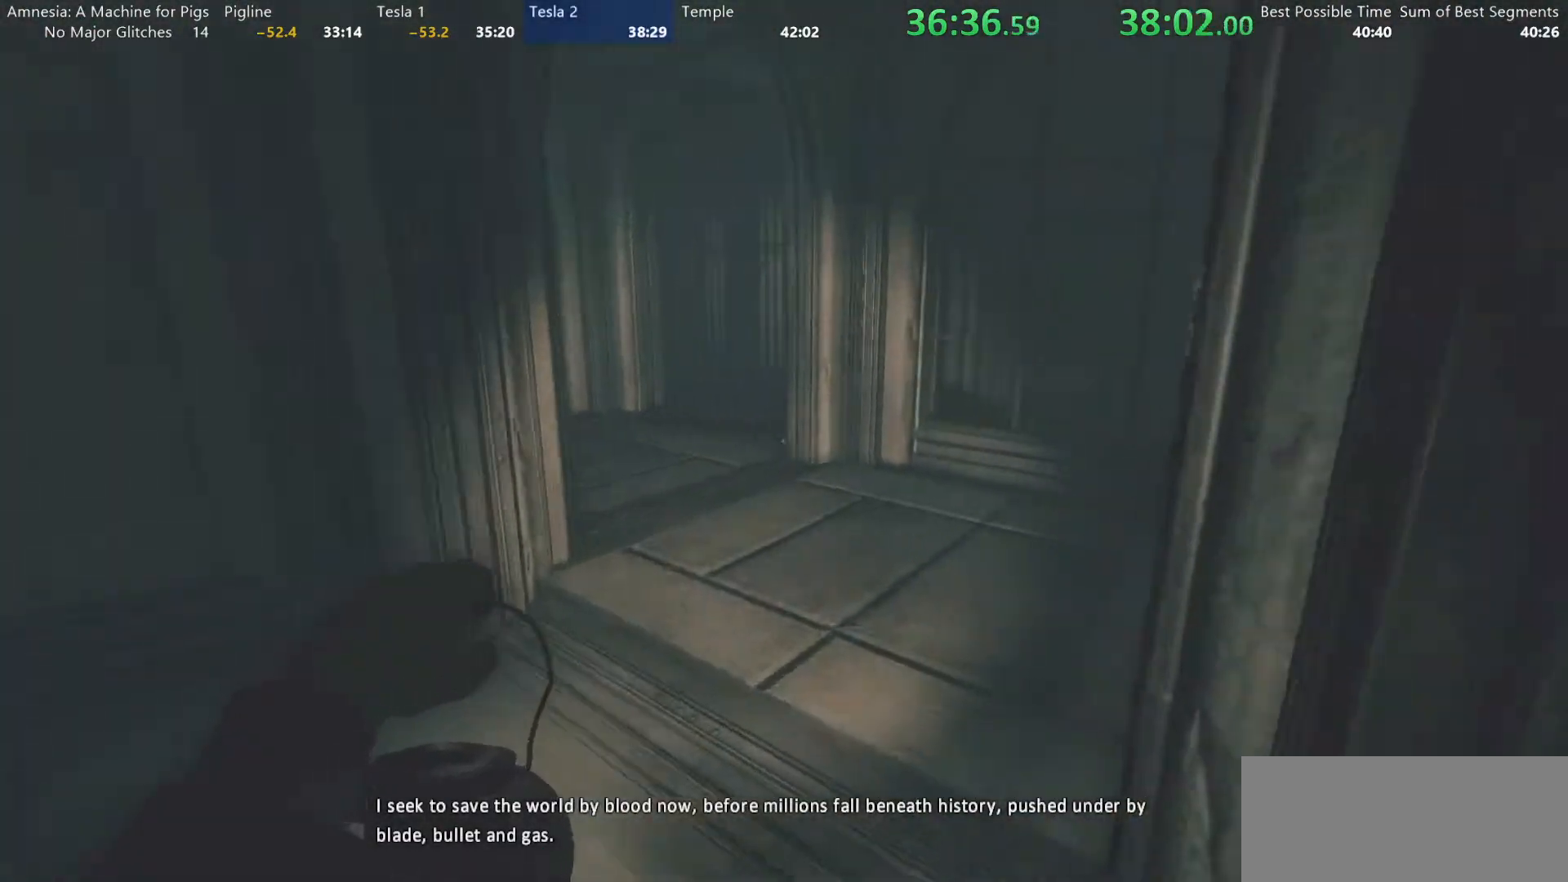
{"keys": ["shift", "w"], "mouse": [], "events": []}
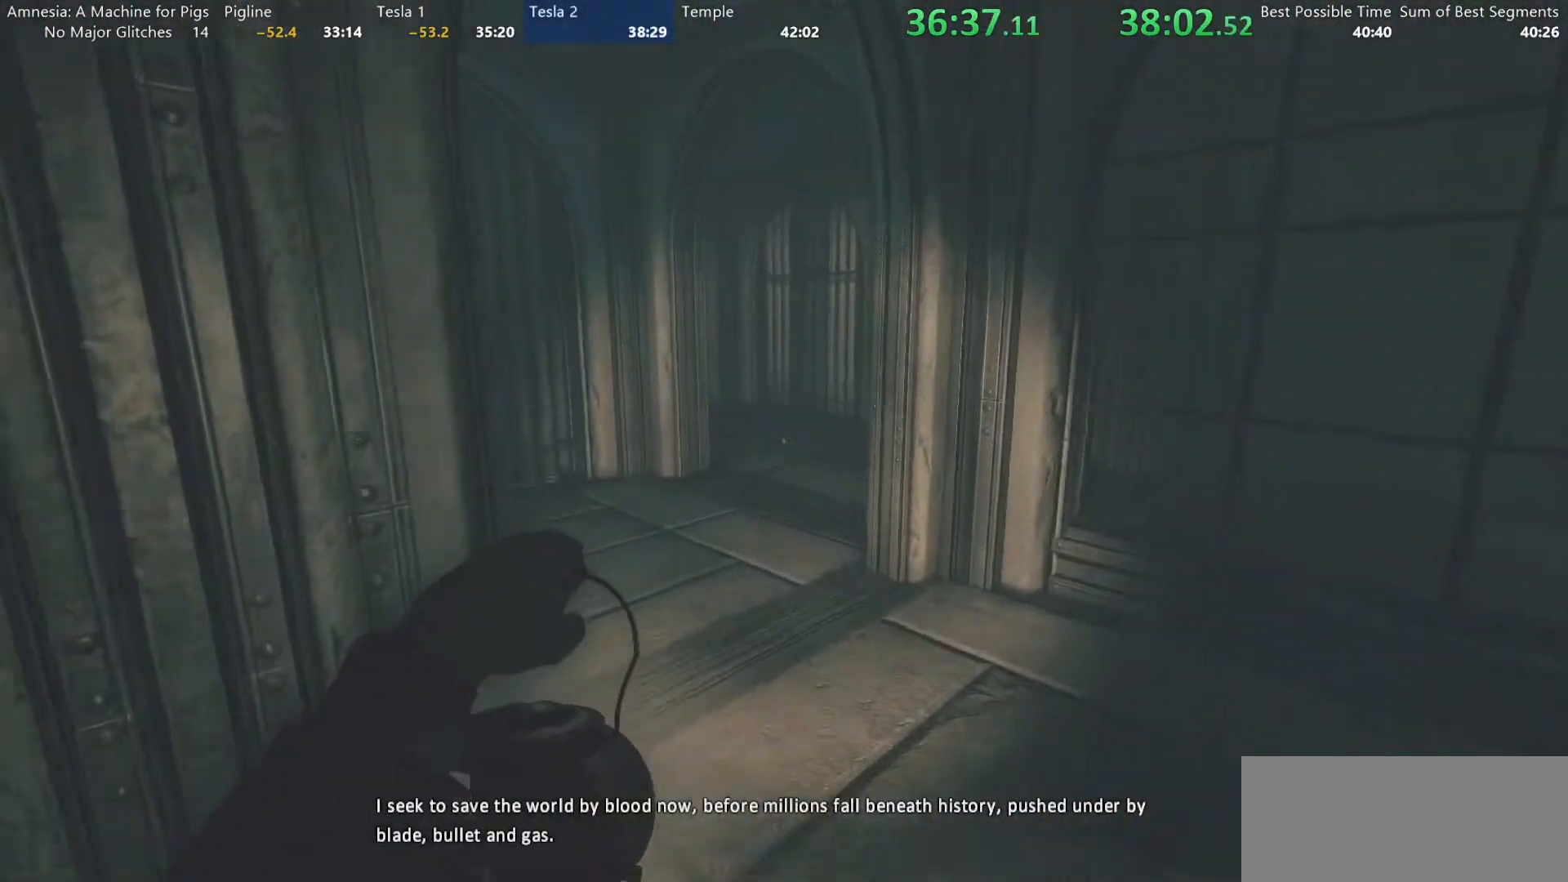
{"keys": ["shift", "w"], "mouse": [], "events": []}
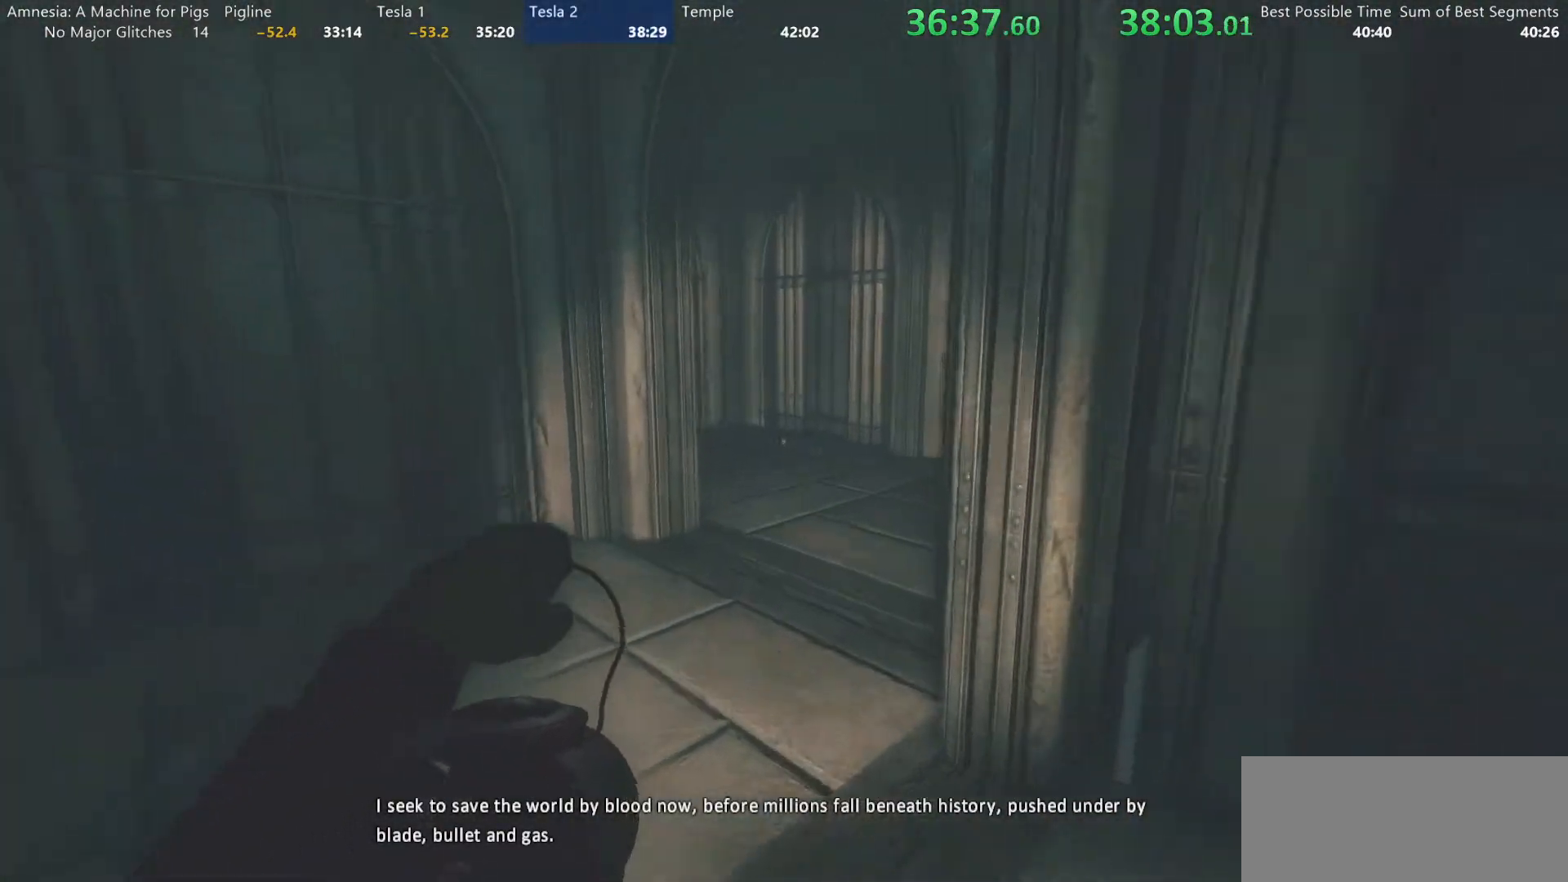
{"keys": ["shift", "w"], "mouse": [], "events": []}
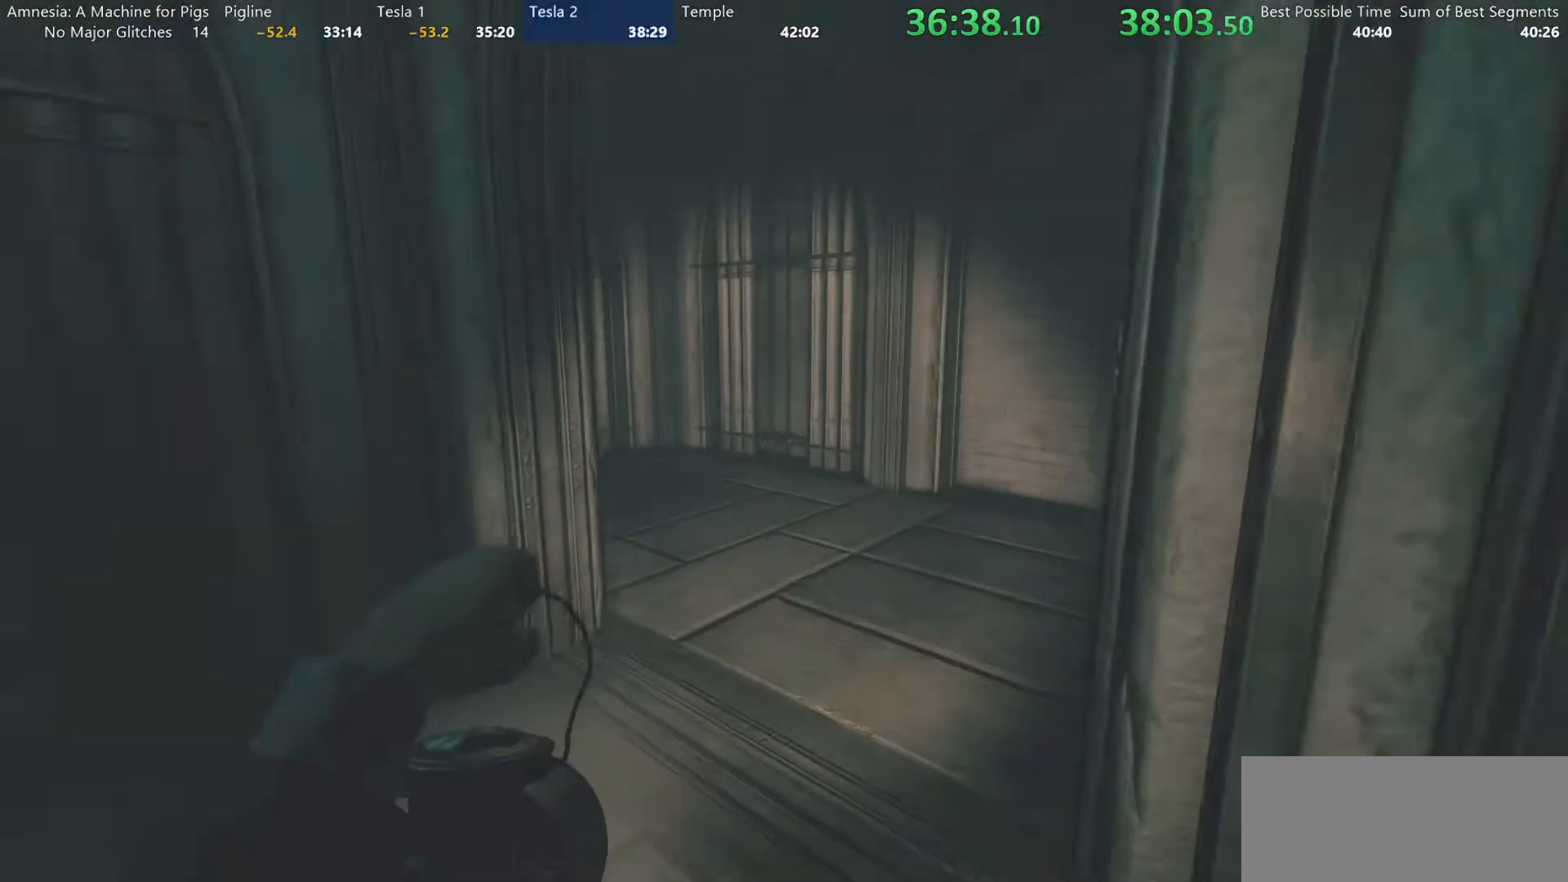
{"keys": ["shift", "w"], "mouse": [], "events": []}
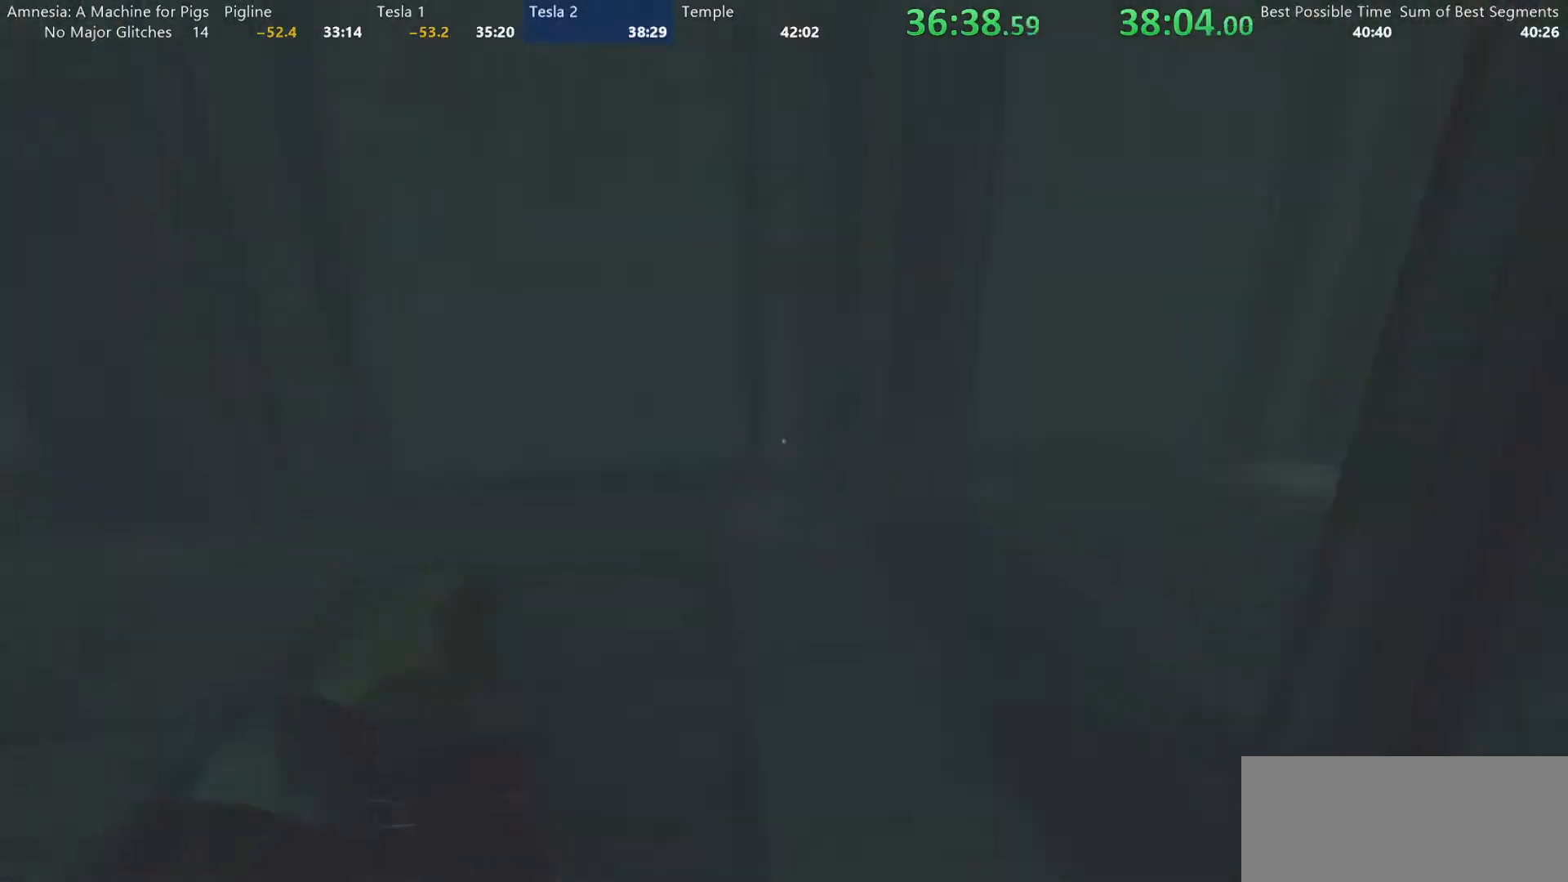
{"keys": ["shift", "w"], "mouse": [], "events": []}
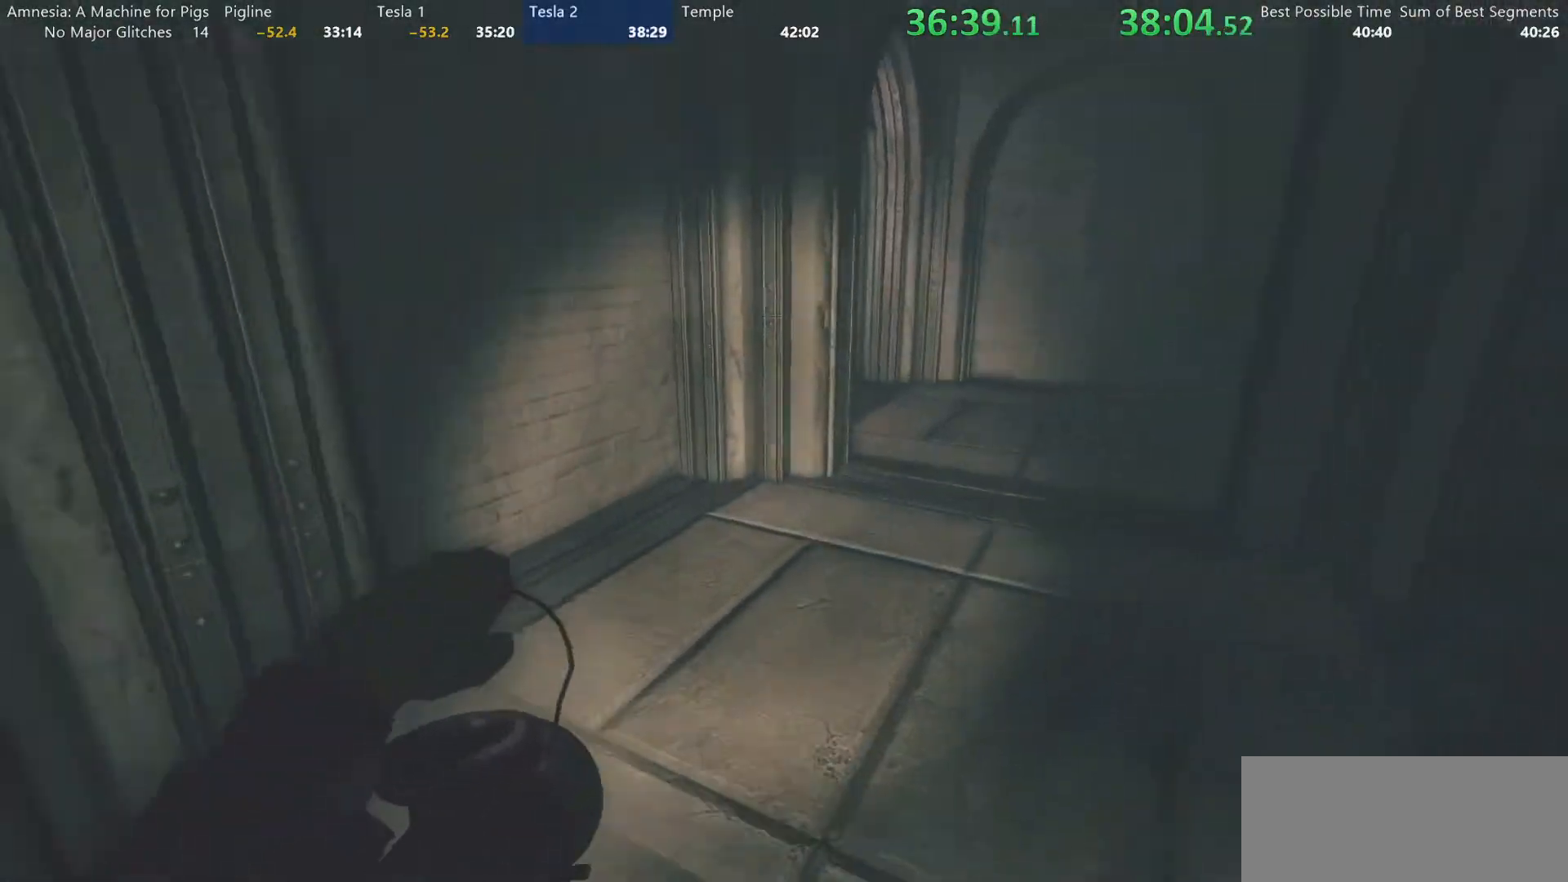
{"keys": ["shift", "w"], "mouse": [], "events": []}
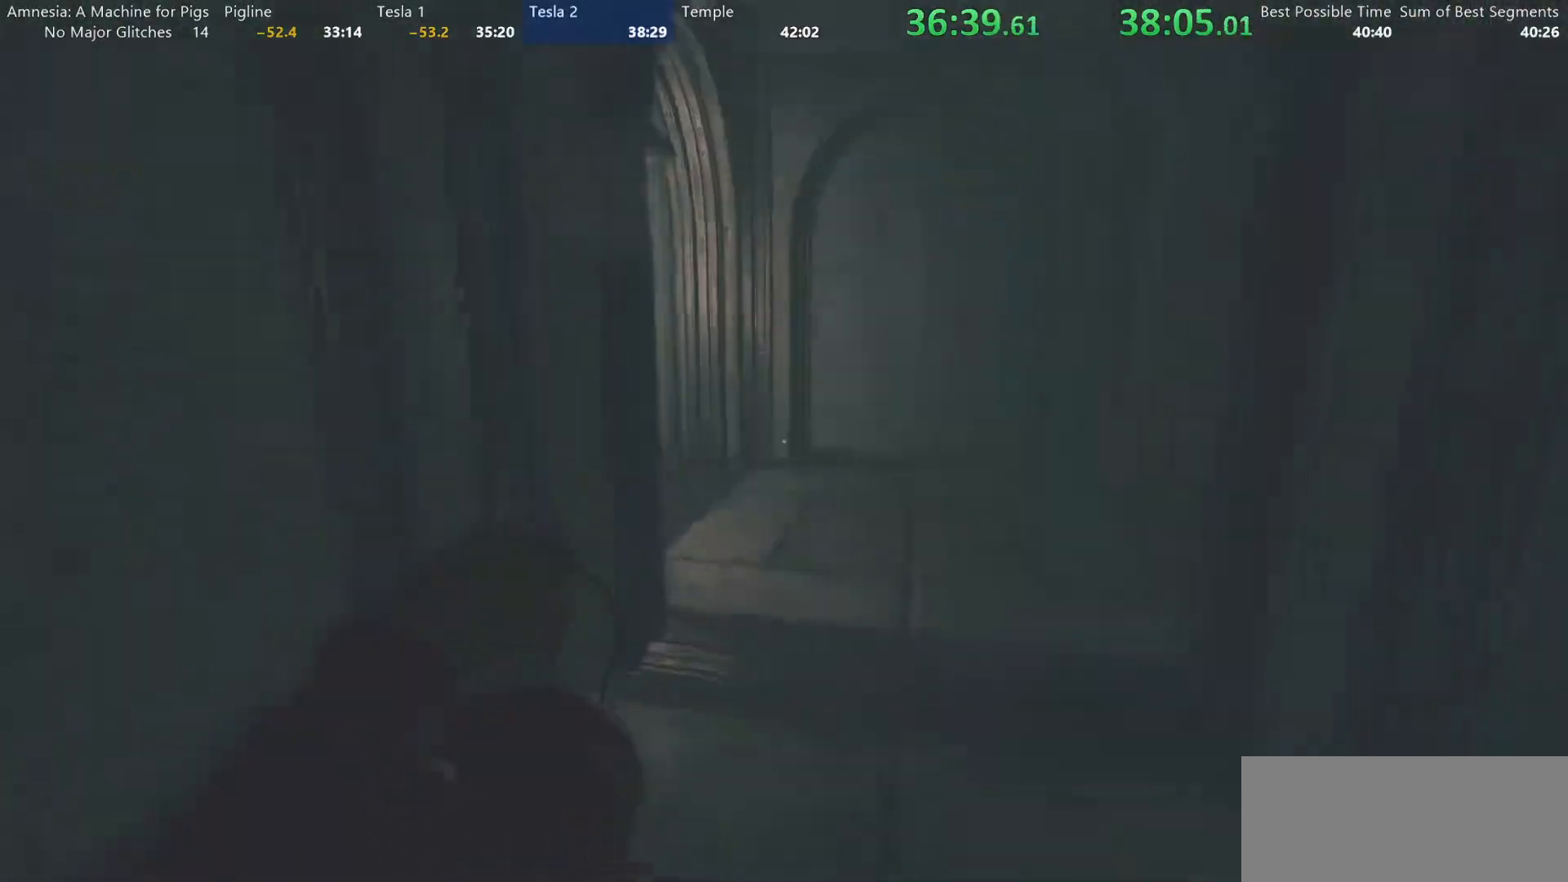
{"keys": ["shift", "w"], "mouse": [], "events": []}
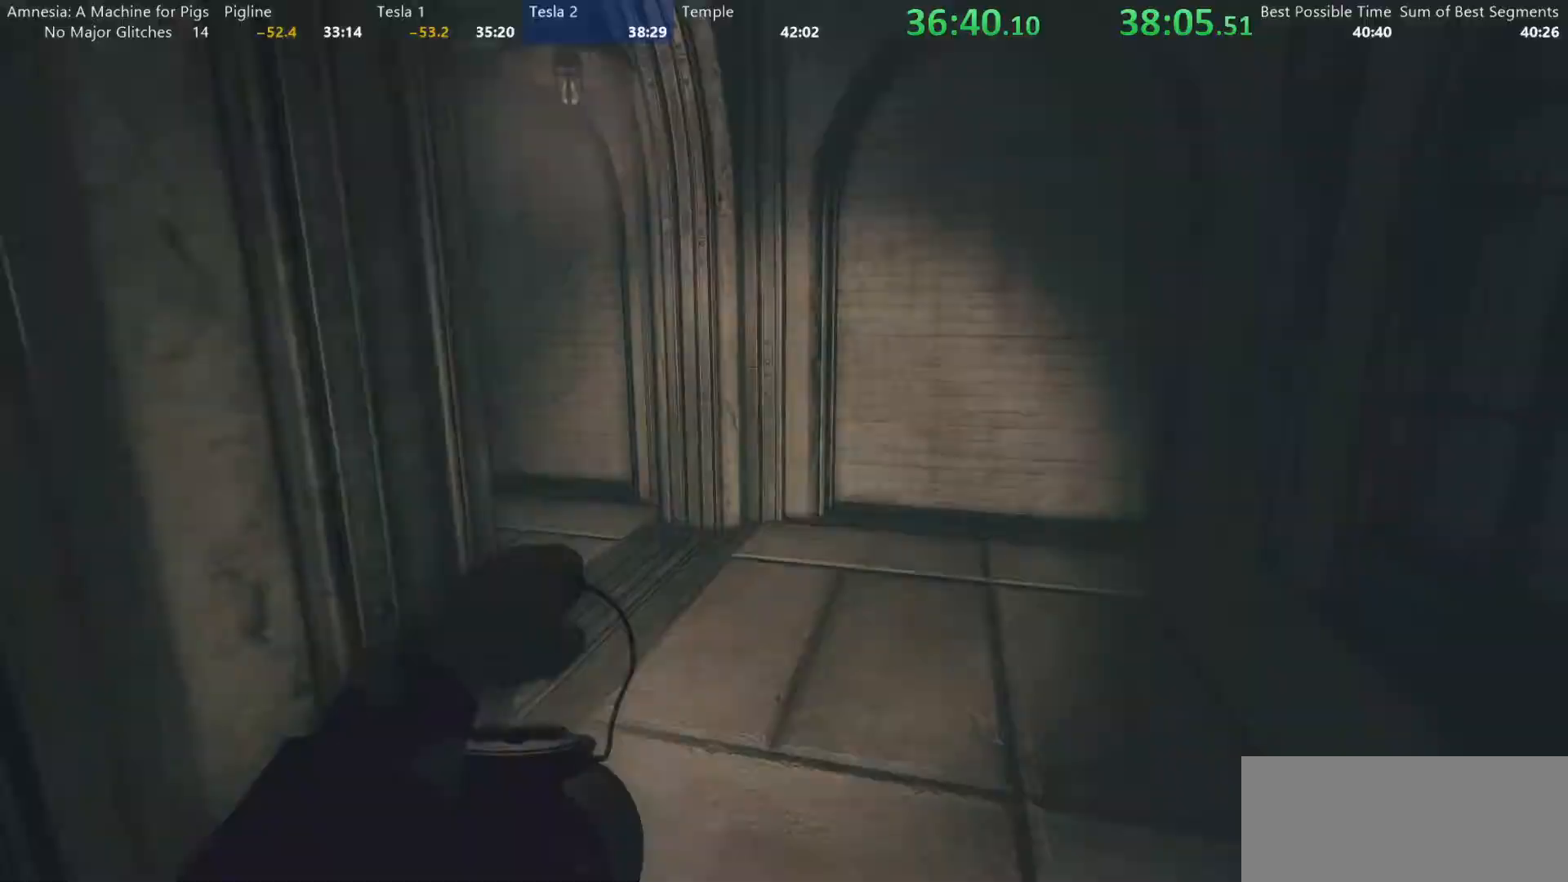
{"keys": ["shift", "w"], "mouse": [], "events": []}
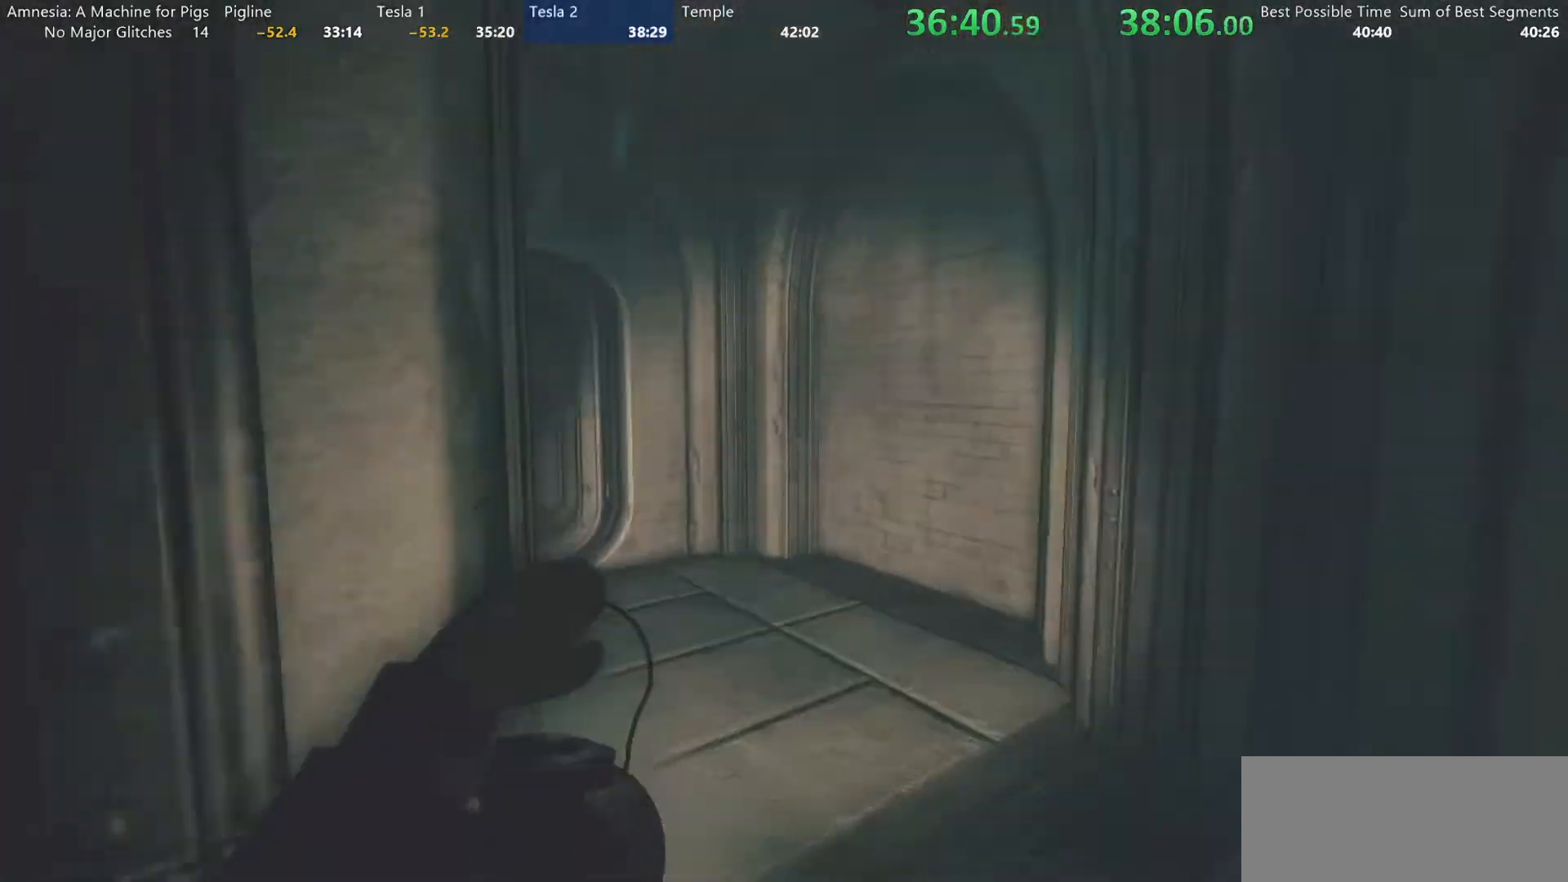
{"keys": ["shift", "w"], "mouse": [], "events": []}
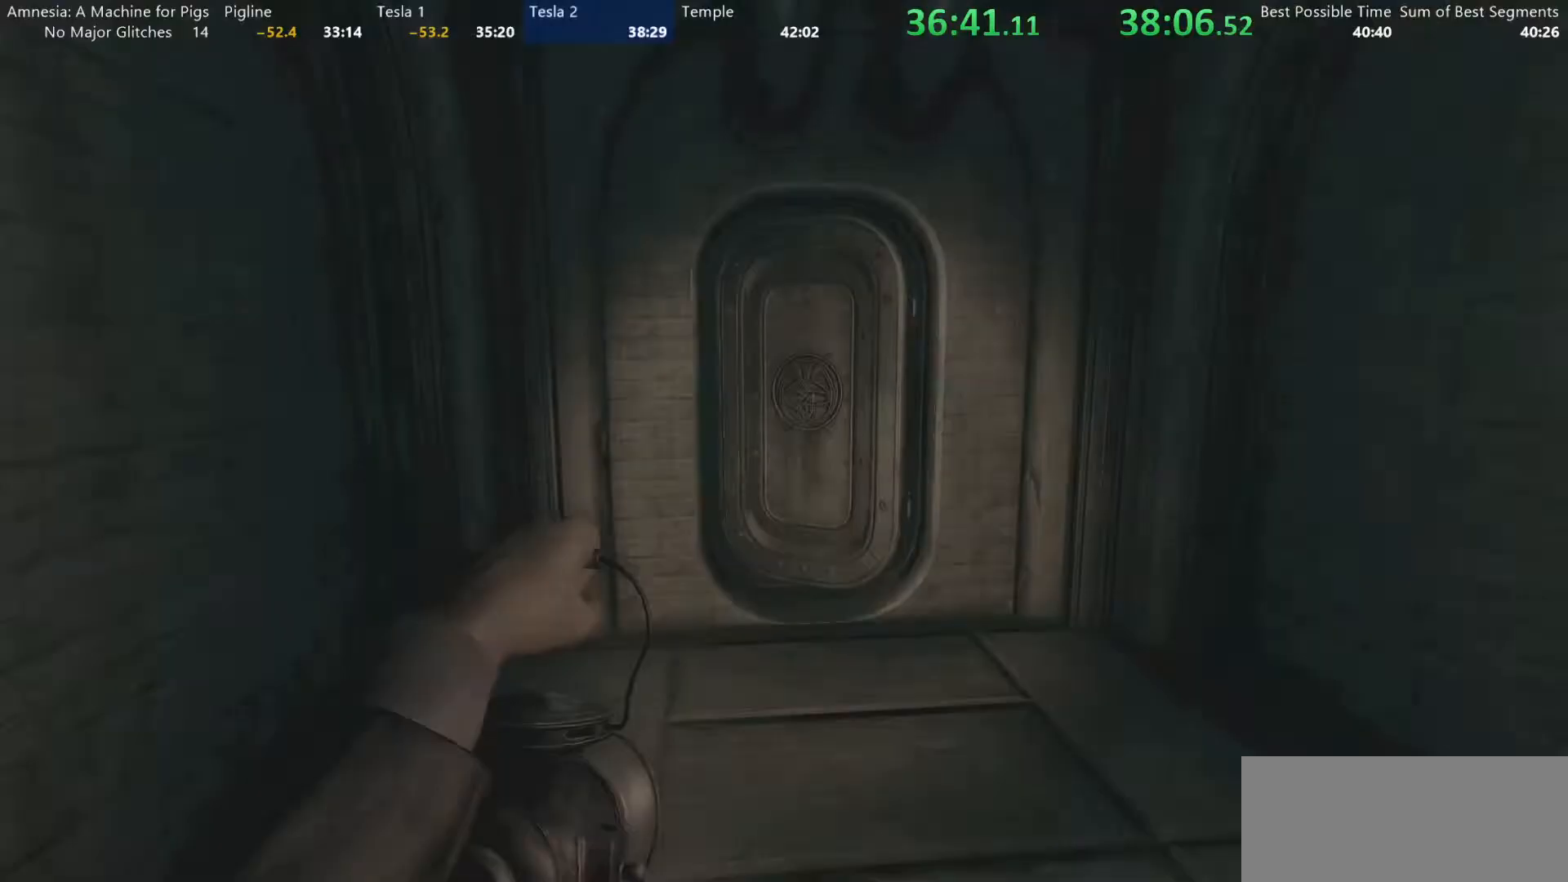
{"keys": ["shift", "w"], "mouse": [], "events": []}
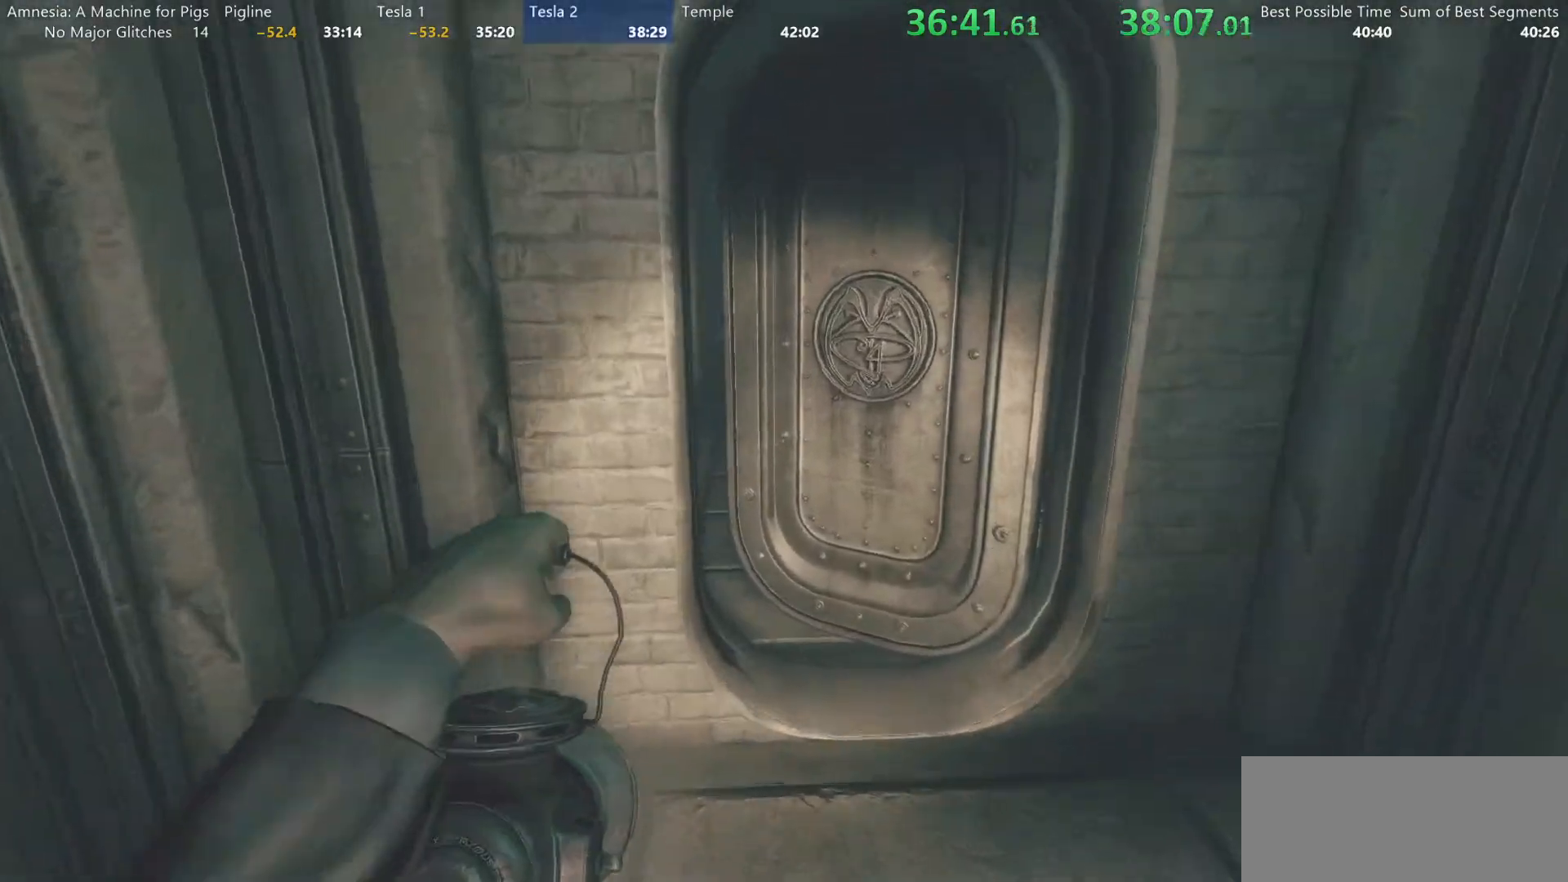
{"keys": ["shift", "w"], "mouse": ["left"], "events": [[250, "mouse_left", "down"]]}
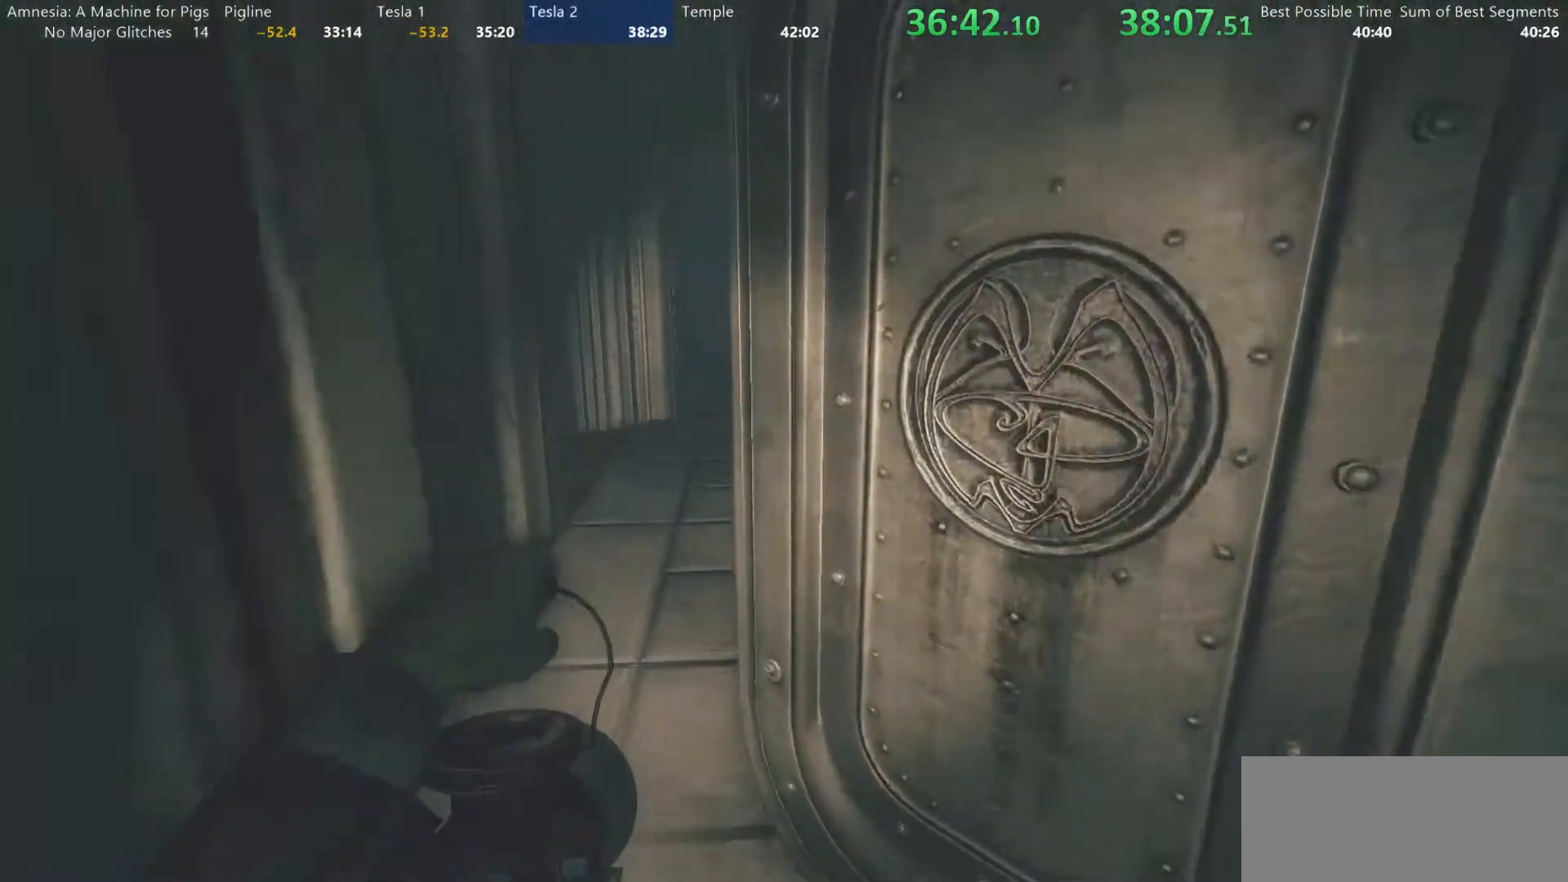
{"keys": ["shift", "w"], "mouse": [], "events": [[133, "mouse_right", "down"], [217, "mouse_left", "up"], [267, "mouse_right", "up"]]}
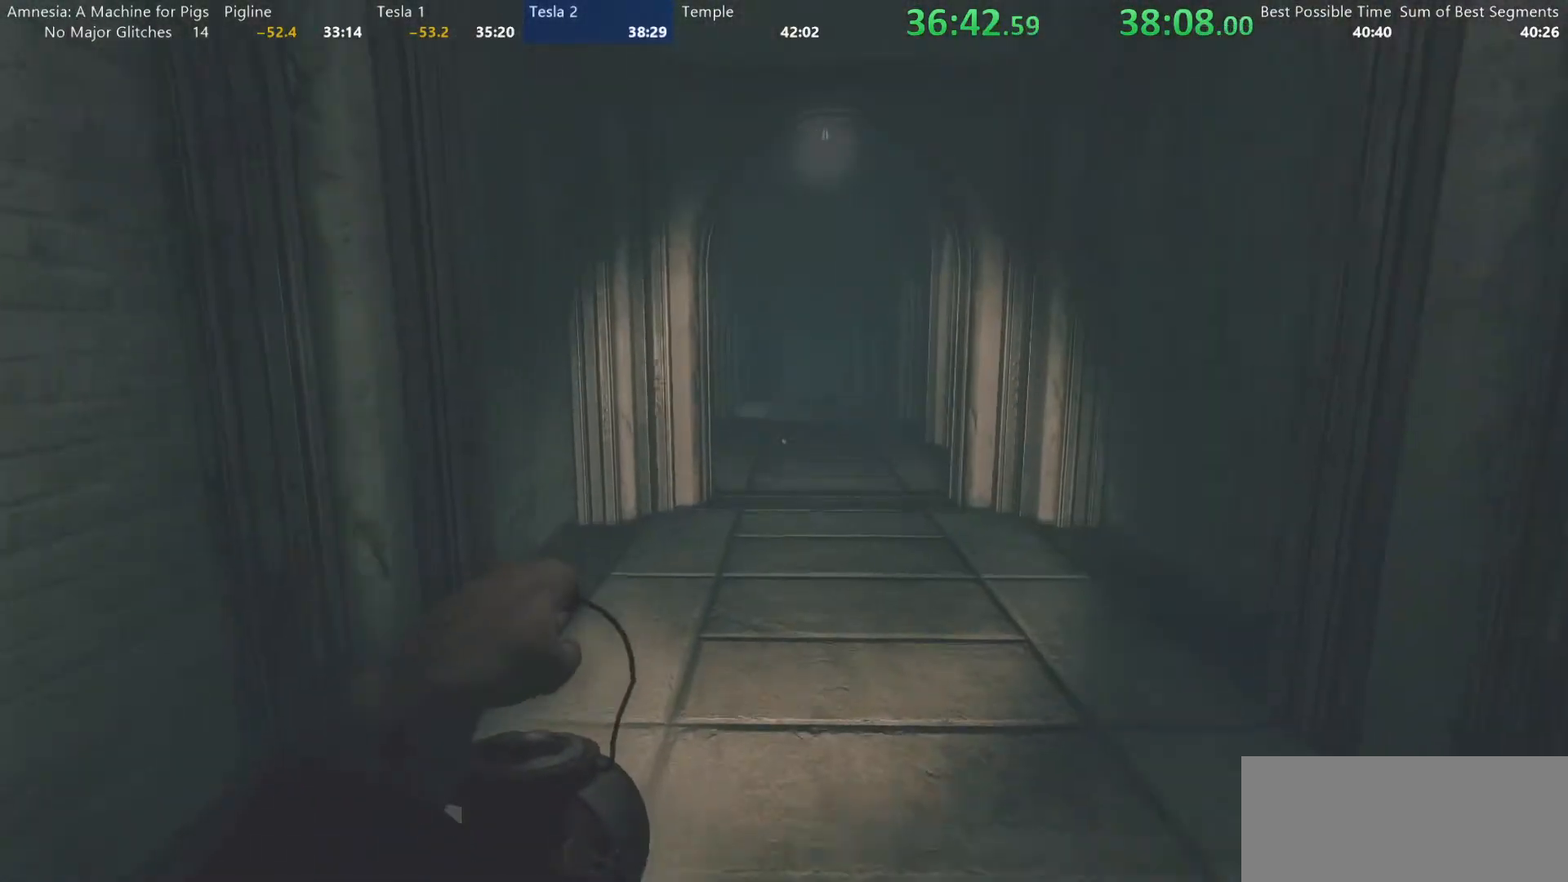
{"keys": ["shift", "w"], "mouse": [], "events": []}
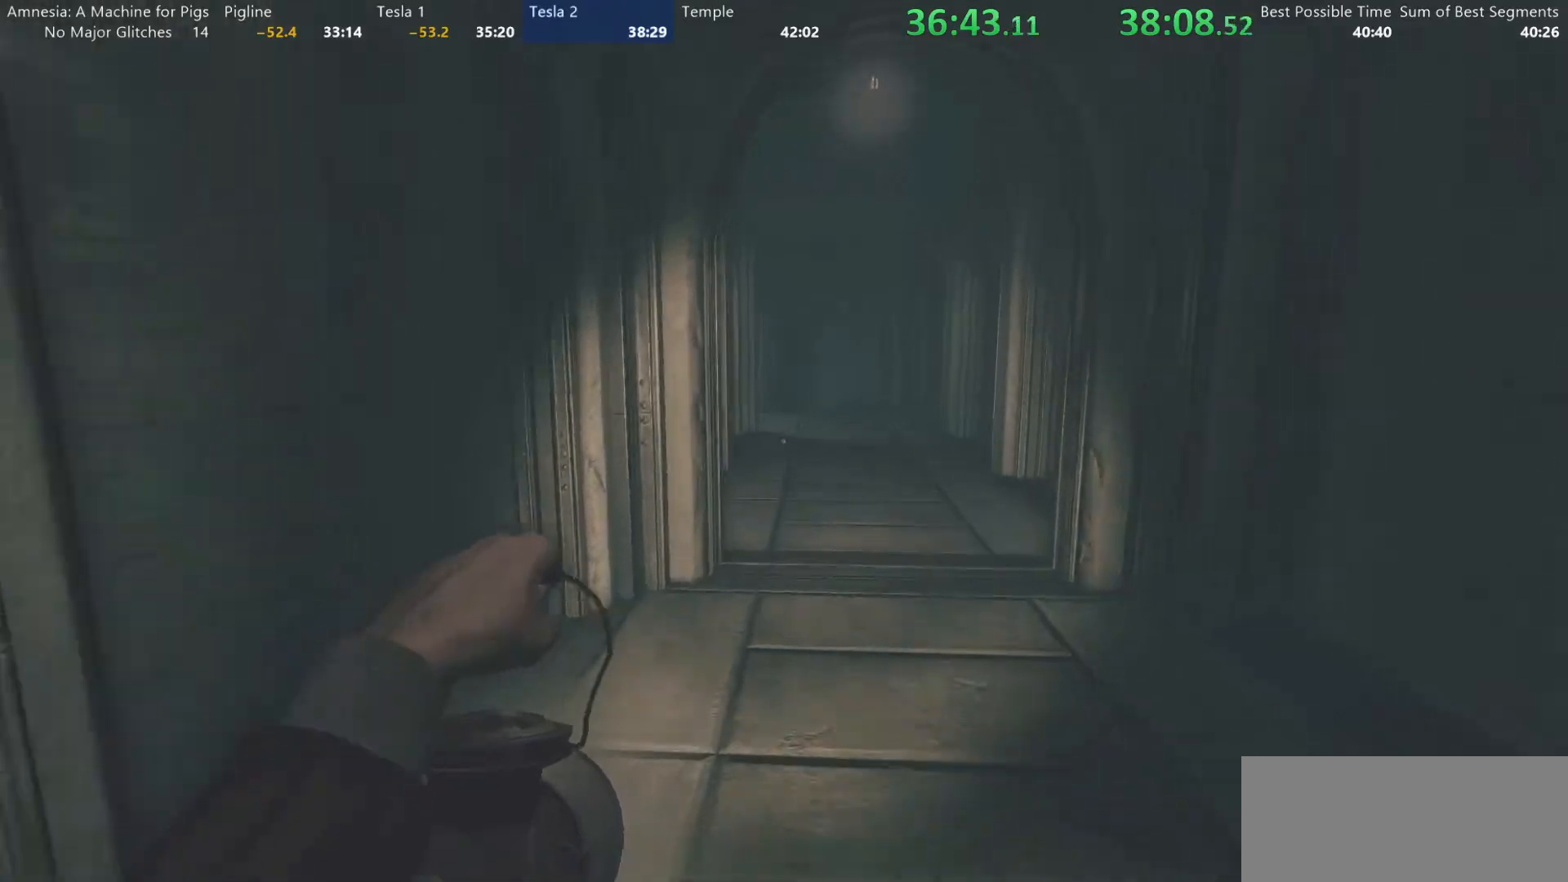
{"keys": ["shift", "w"], "mouse": [], "events": []}
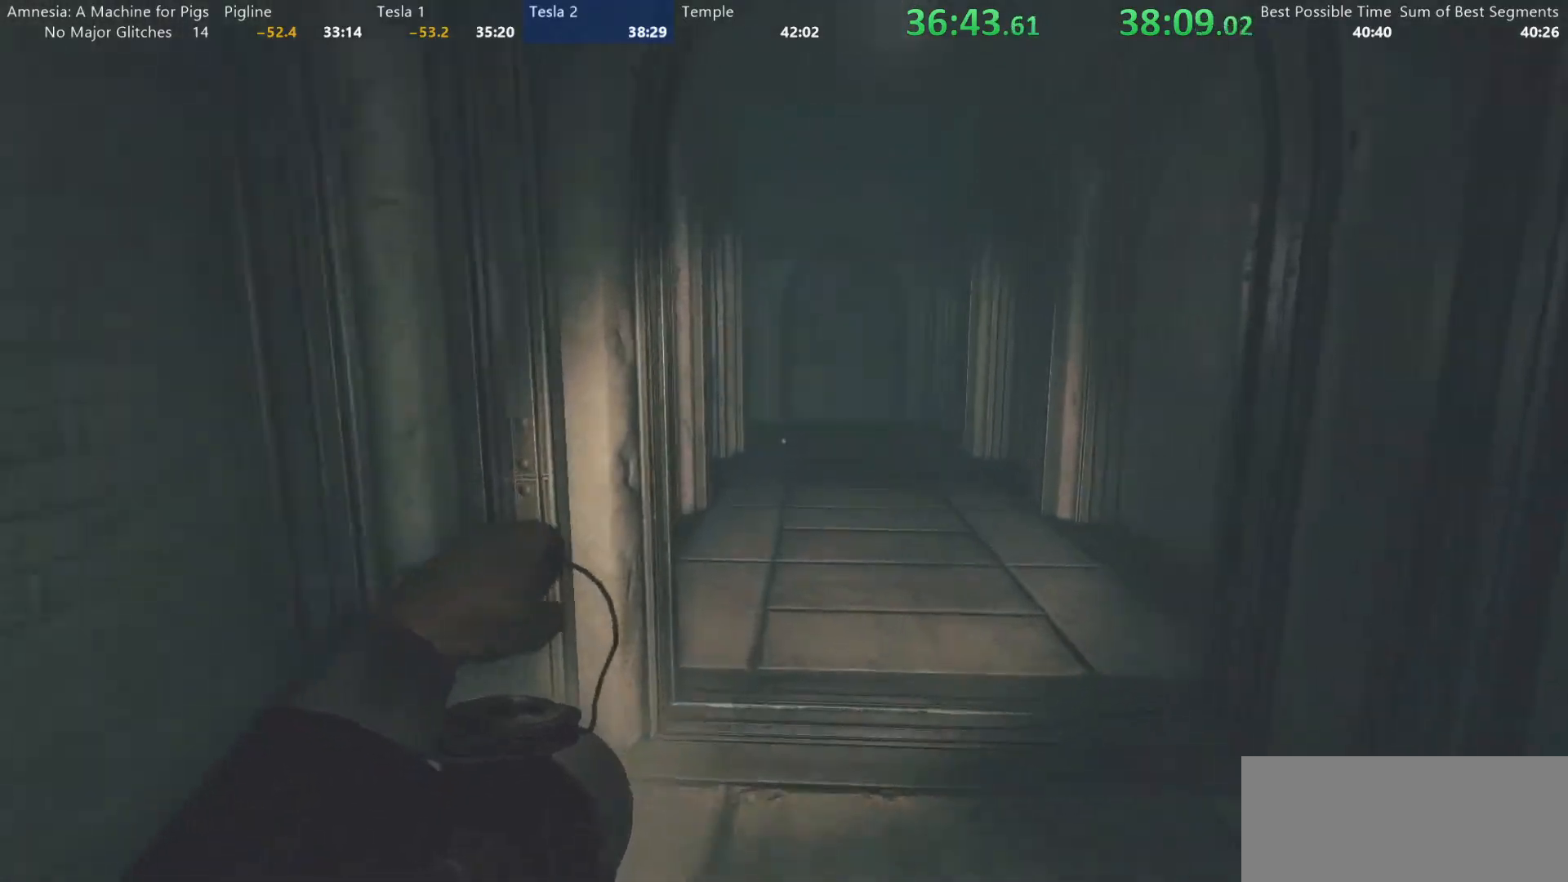
{"keys": ["shift", "w"], "mouse": [], "events": []}